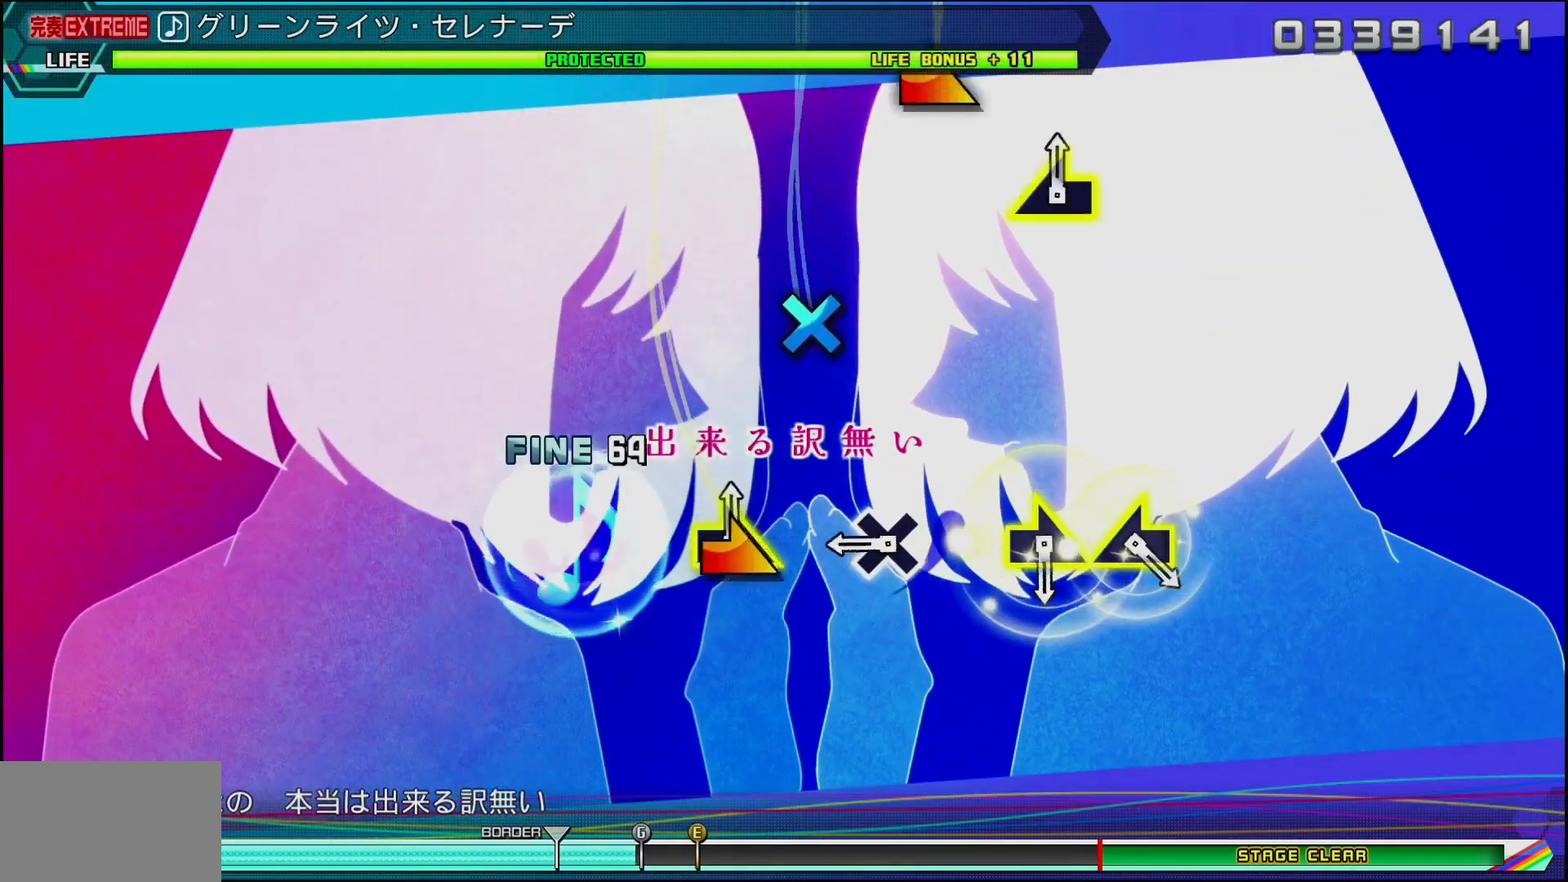
Gameplay with a controller (PlayStation layout); each line is a JSON object with the inputs held at the frame after it. "events" lists button and stick changes between this image and that frame as [ms after this image, input, new state], when the widget could be followed in between.
{"buttons": [], "left_stick": "right", "right_stick": "center", "events": [[100, "left_stick", "center"], [250, "CROSS", "down"], [383, "CROSS", "up"], [500, "left_stick", "right"]]}
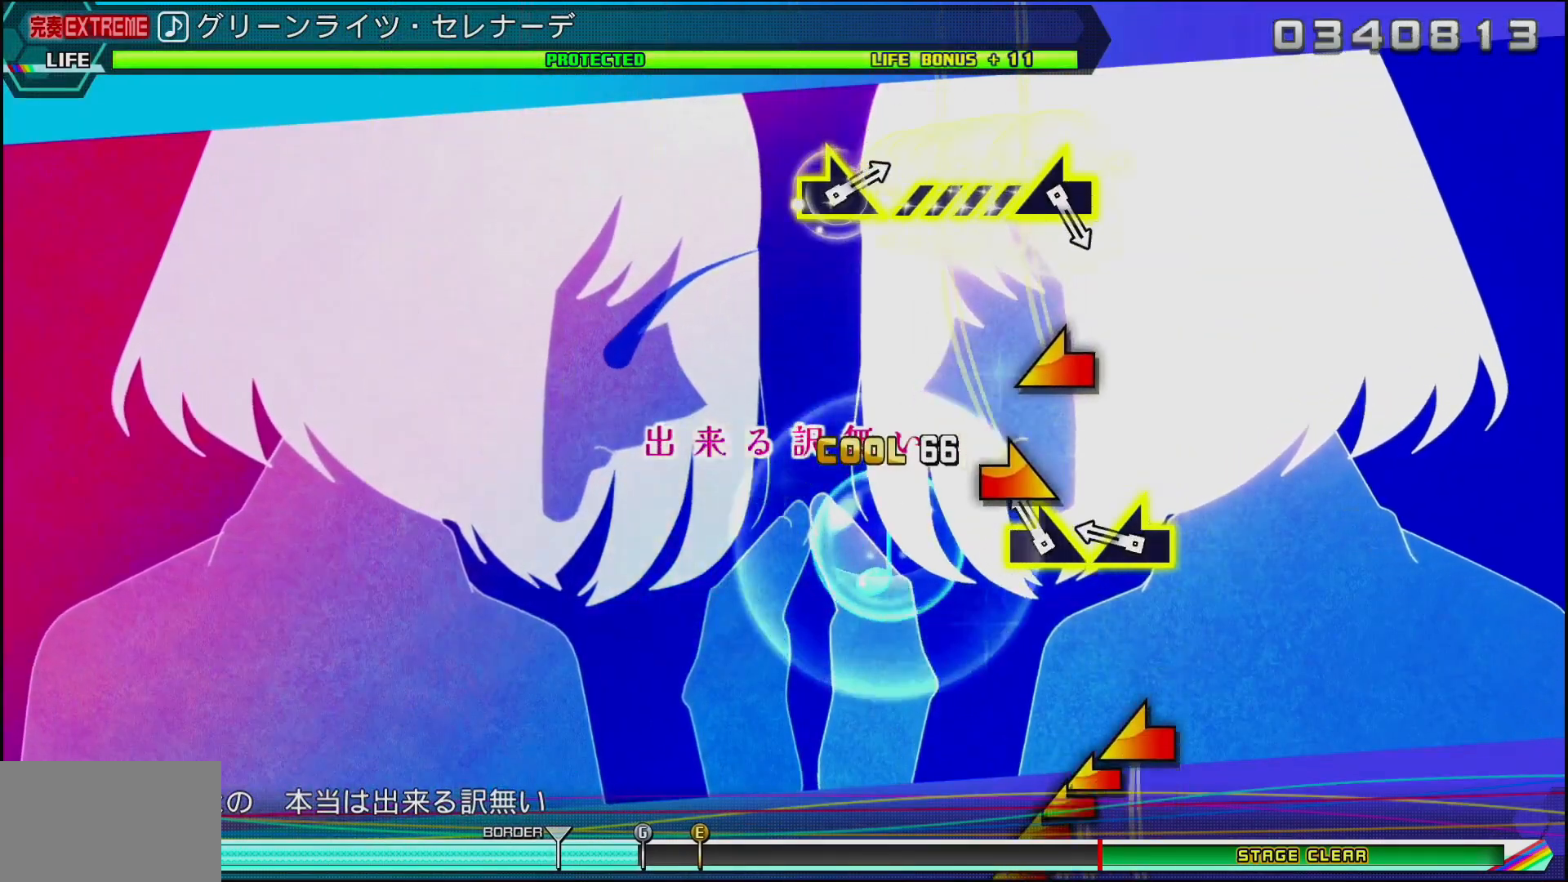
{"buttons": [], "left_stick": "center", "right_stick": "center", "events": [[183, "left_stick", "left"], [333, "left_stick", "center"]]}
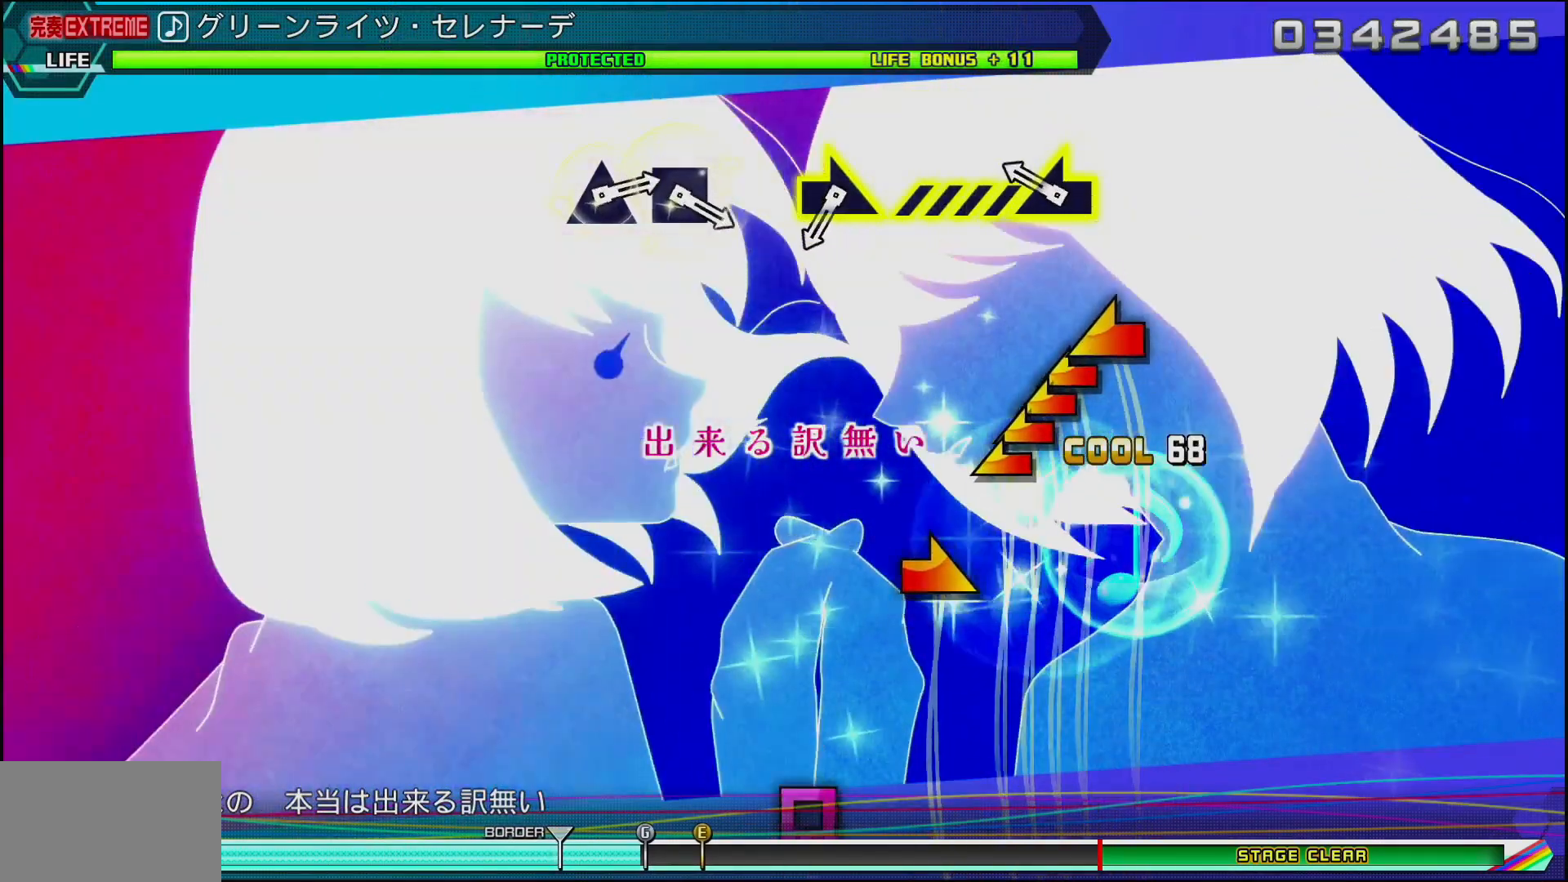
{"buttons": [], "left_stick": "right", "right_stick": "center", "events": [[150, "left_stick", "left"], [467, "left_stick", "right"]]}
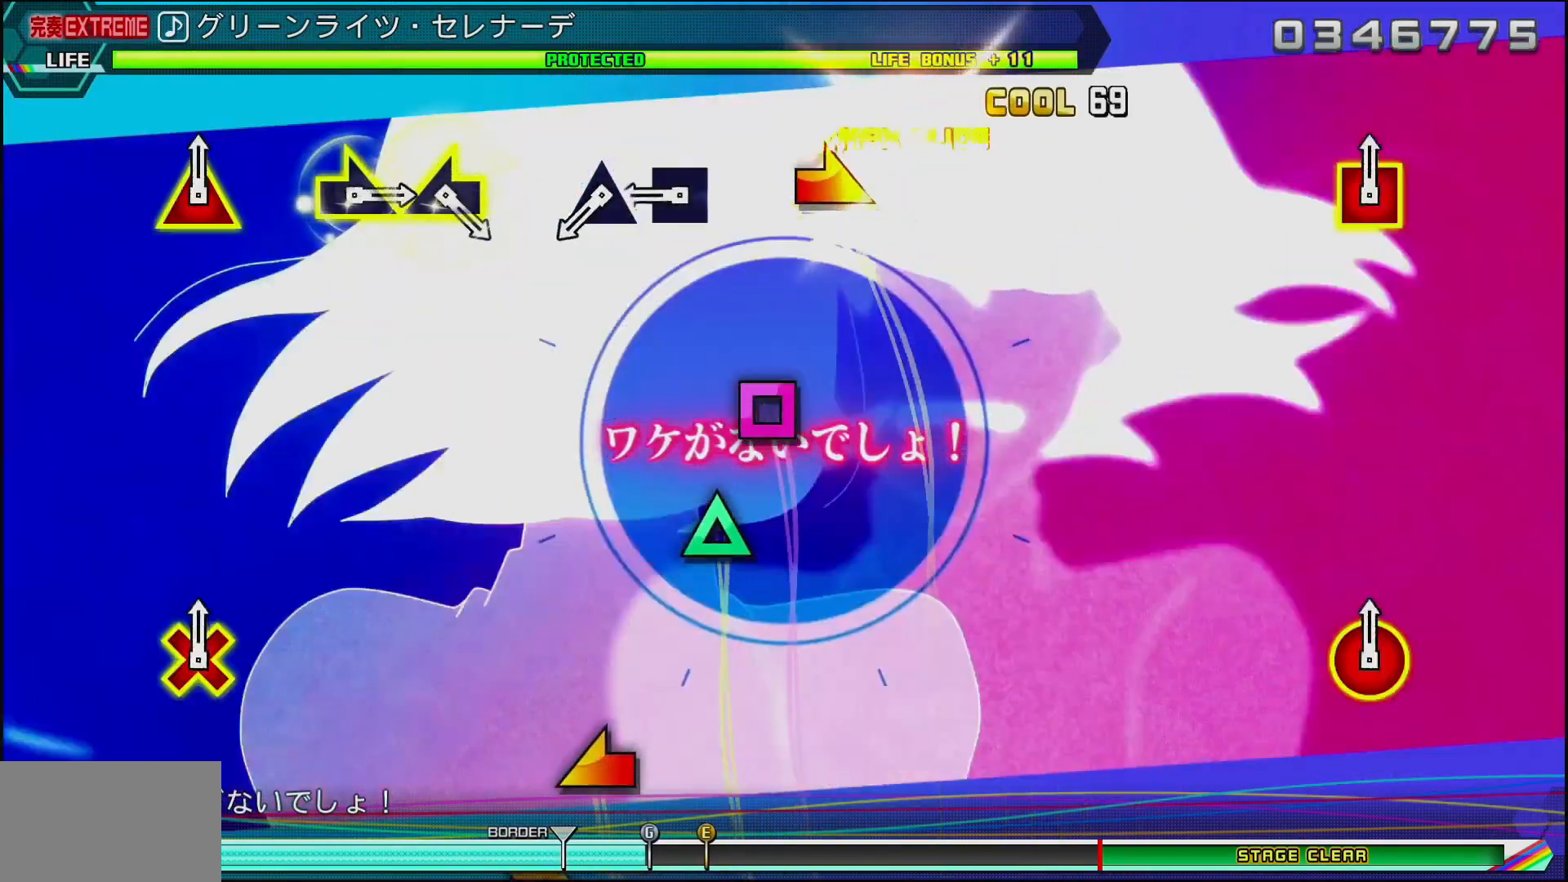
{"buttons": ["TRIANGLE"], "left_stick": "center", "right_stick": "center", "events": [[133, "left_stick", "center"], [250, "SQUARE", "down"], [350, "SQUARE", "up"], [383, "TRIANGLE", "down"]]}
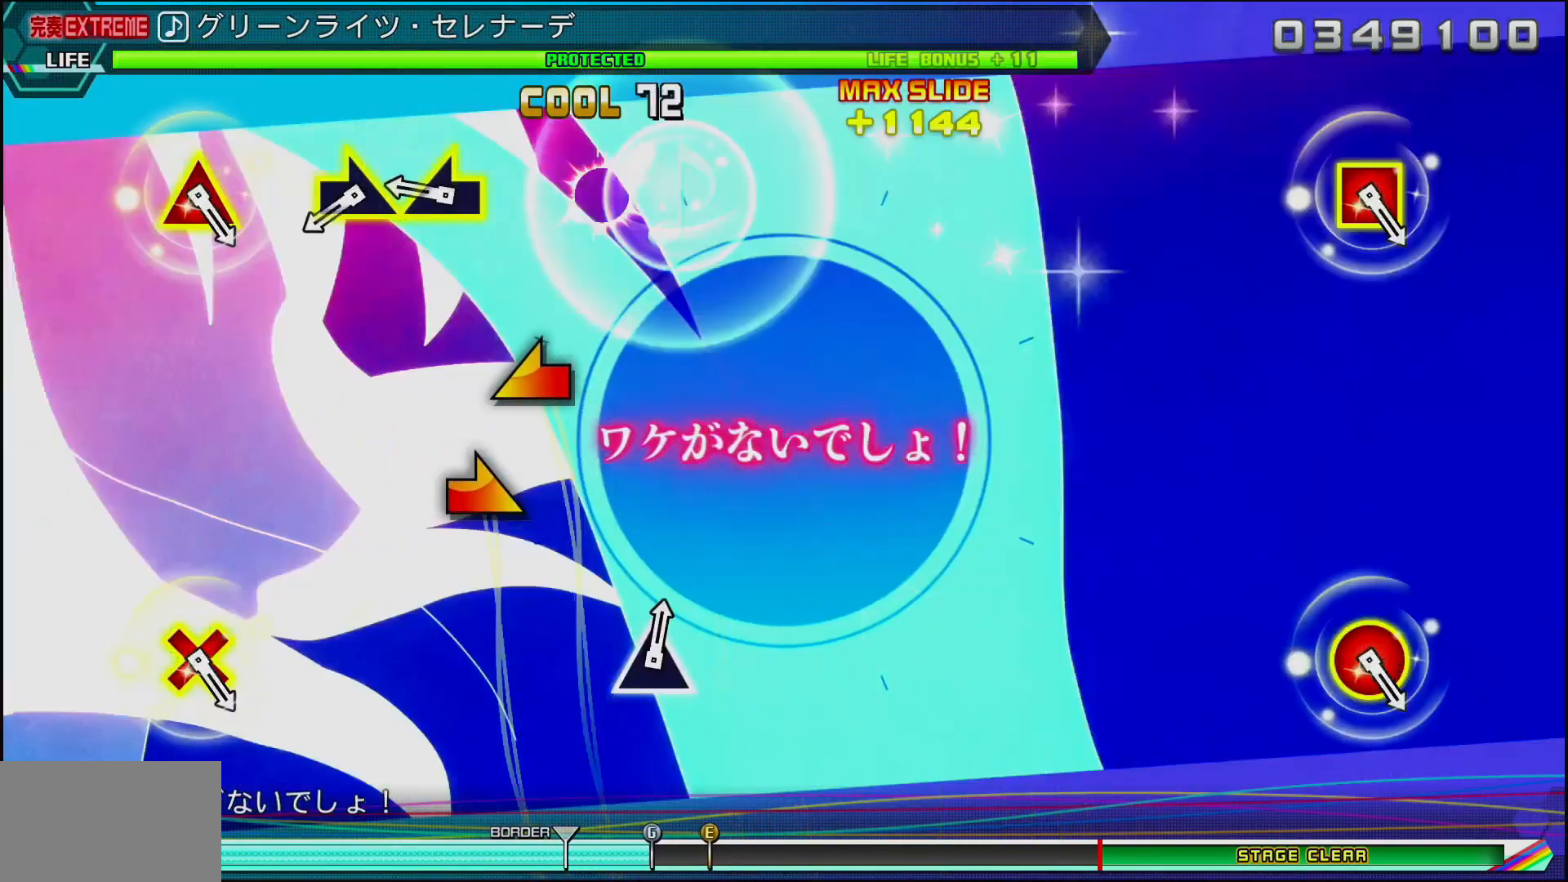
{"buttons": [], "left_stick": "center", "right_stick": "center", "events": [[33, "TRIANGLE", "up"], [200, "left_stick", "left"], [333, "left_stick", "right"], [483, "left_stick", "center"]]}
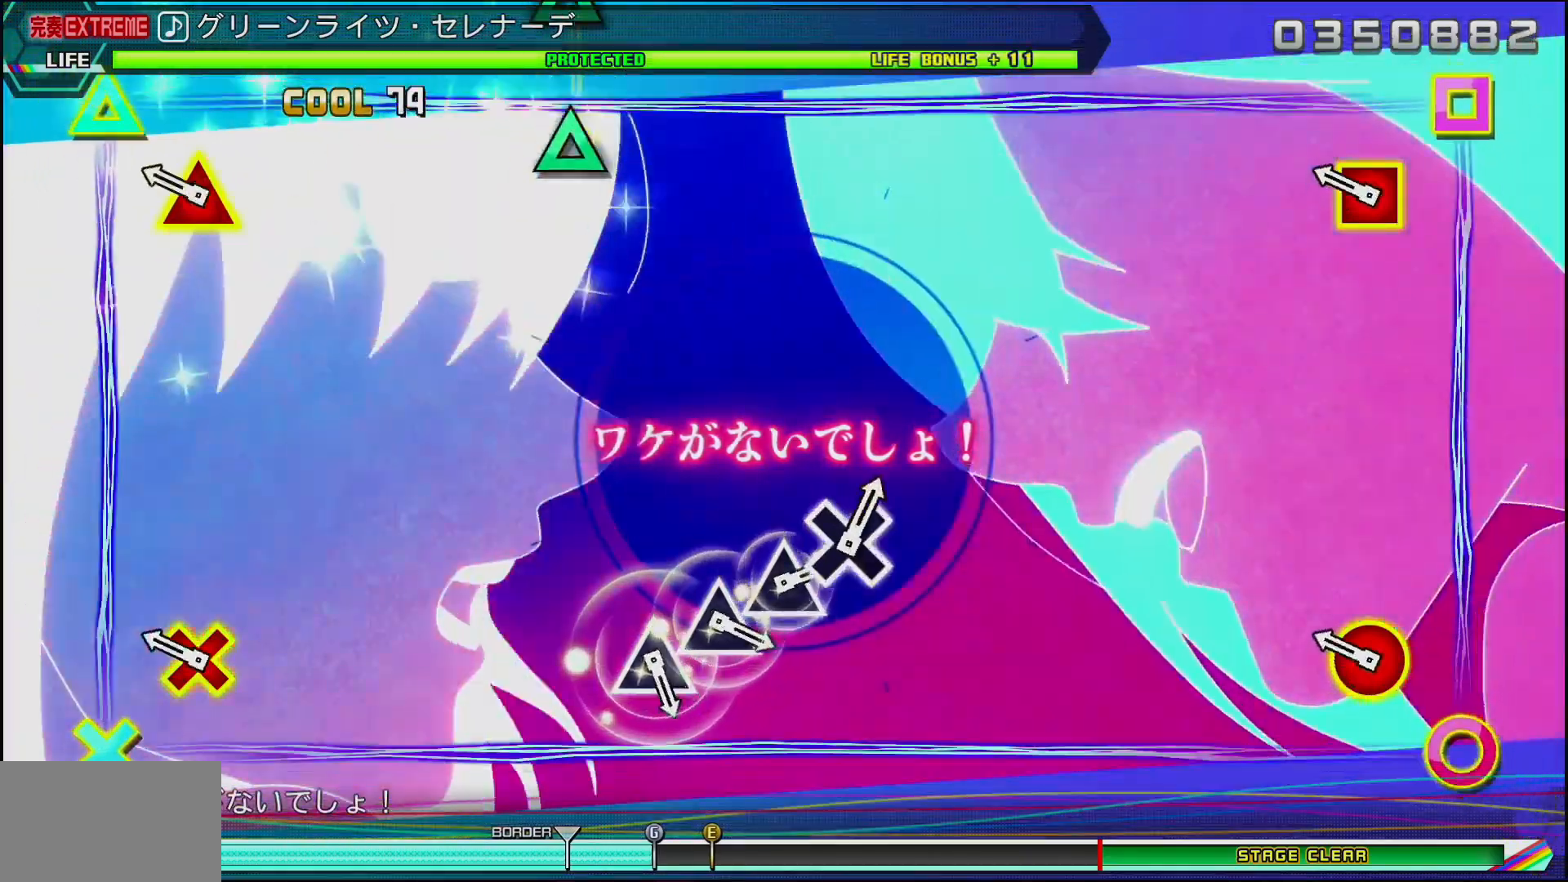
{"buttons": [], "left_stick": "center", "right_stick": "center", "events": [[183, "CIRCLE", "down"], [200, "L2", "down"], [350, "CIRCLE", "up"], [350, "L2", "up"]]}
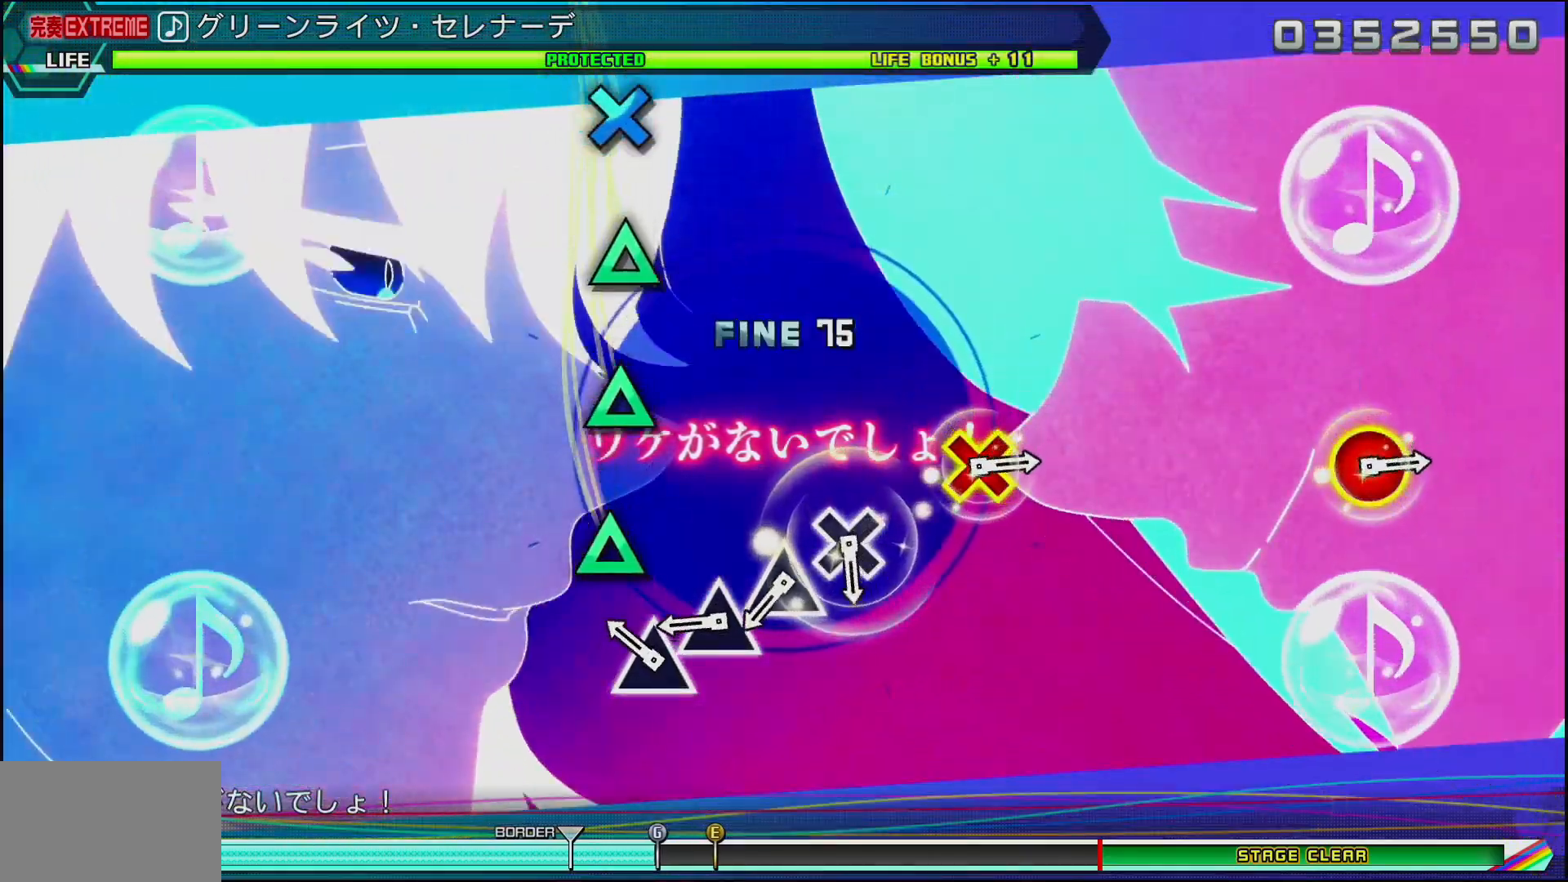
{"buttons": ["TRIANGLE"], "left_stick": "center", "right_stick": "center", "events": [[150, "TRIANGLE", "down"], [250, "TRIANGLE", "up"], [300, "TRIANGLE", "down"], [400, "TRIANGLE", "up"], [467, "TRIANGLE", "down"]]}
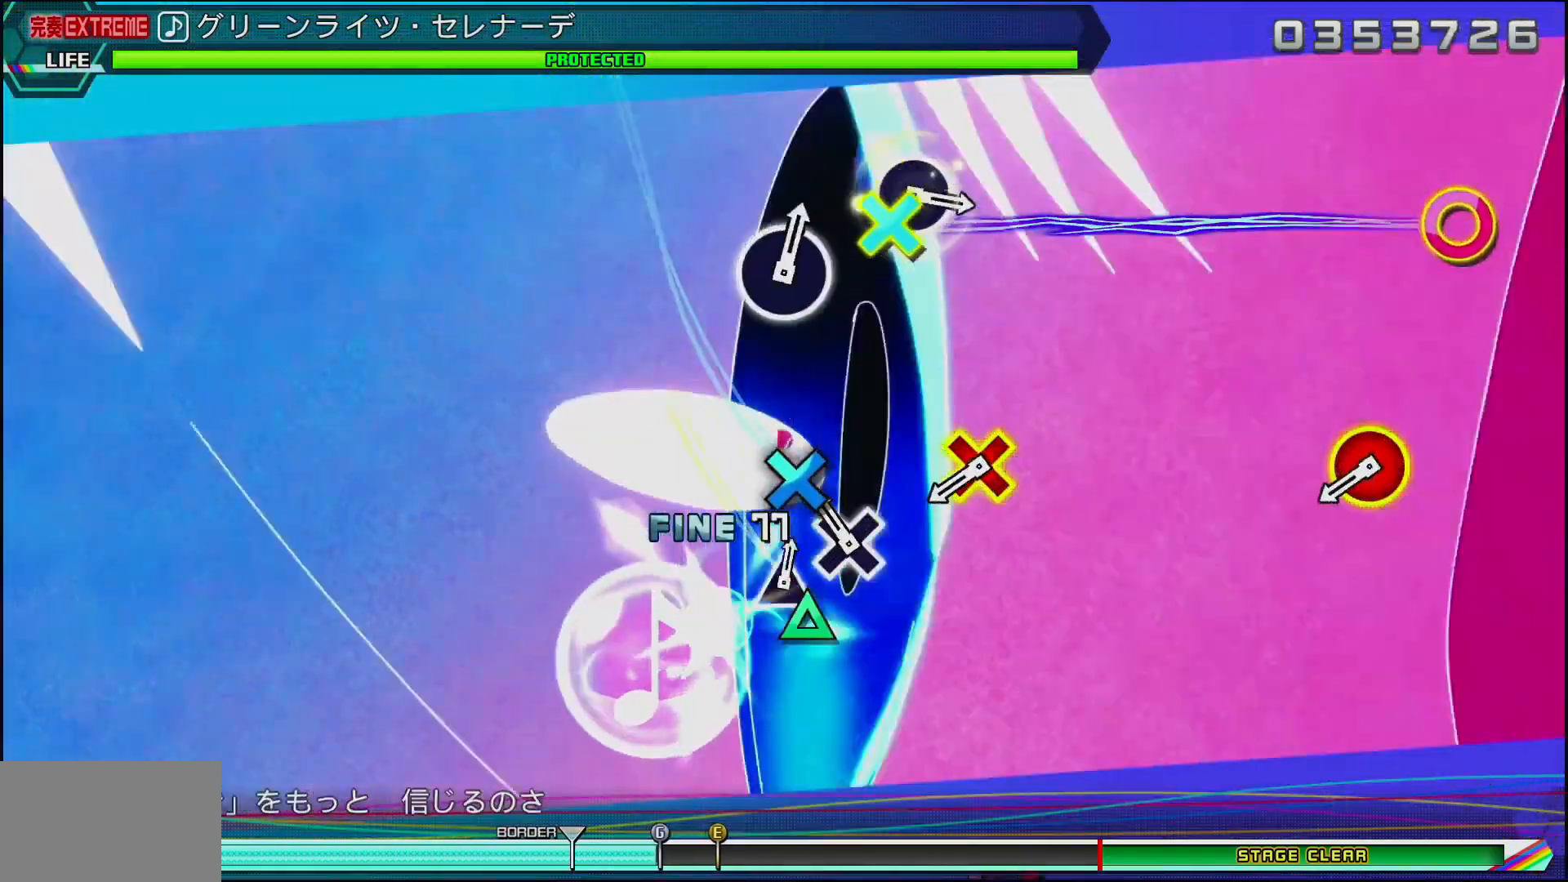
{"buttons": ["CIRCLE", "DPAD_DOWN"], "left_stick": "center", "right_stick": "center", "events": [[50, "TRIANGLE", "up"], [117, "CROSS", "down"], [250, "CROSS", "up"], [383, "CIRCLE", "down"], [383, "DPAD_DOWN", "down"]]}
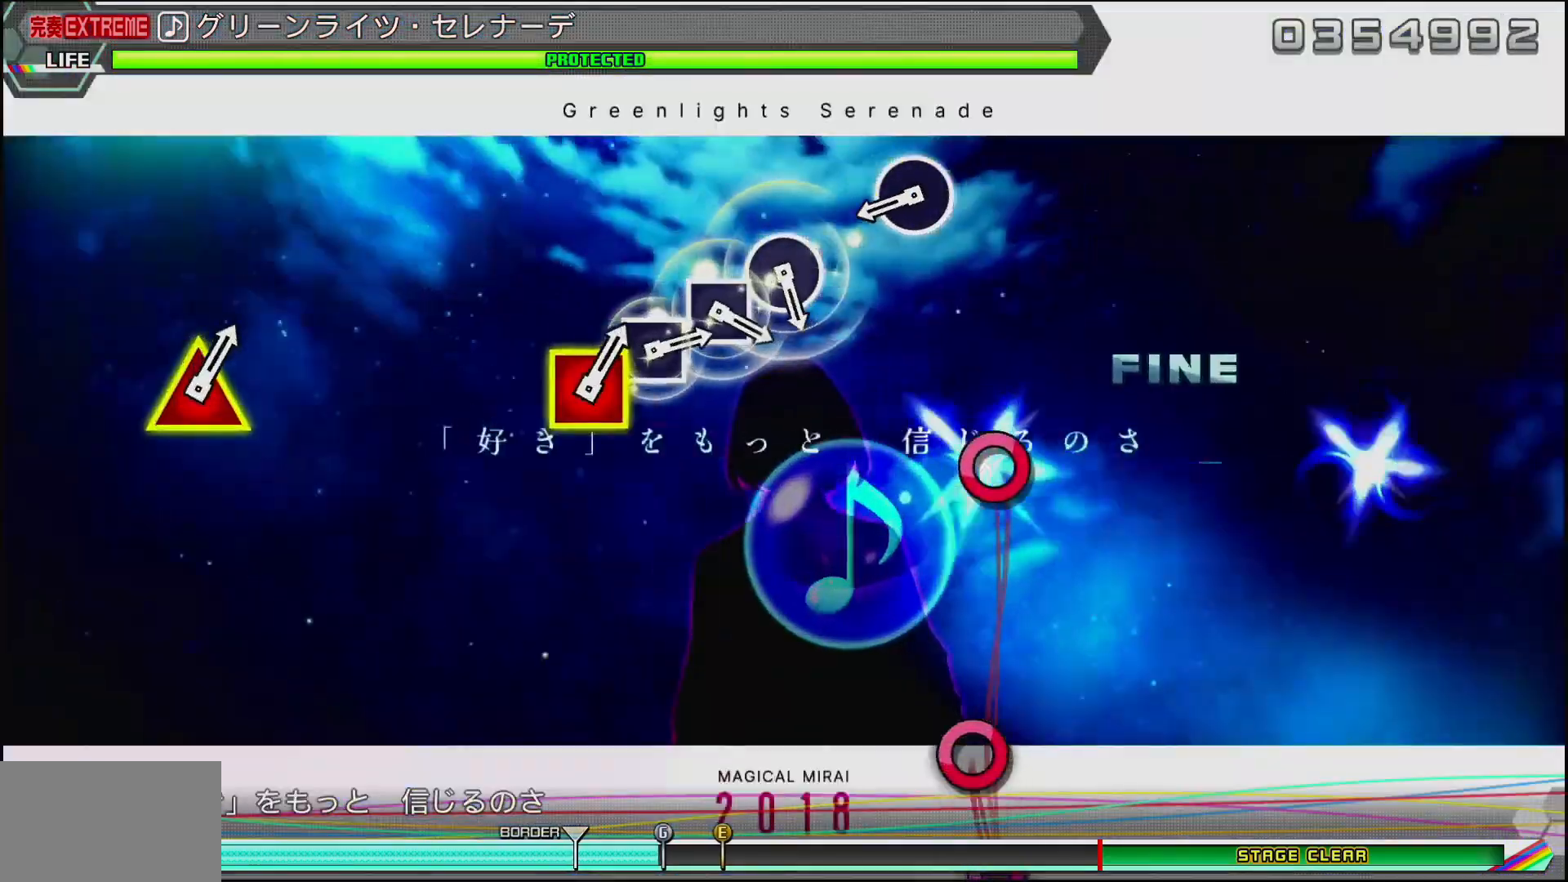
{"buttons": ["CIRCLE"], "left_stick": "center", "right_stick": "center", "events": [[17, "DPAD_DOWN", "up"], [33, "CIRCLE", "up"], [283, "CIRCLE", "down"], [367, "CIRCLE", "up"], [433, "CIRCLE", "down"]]}
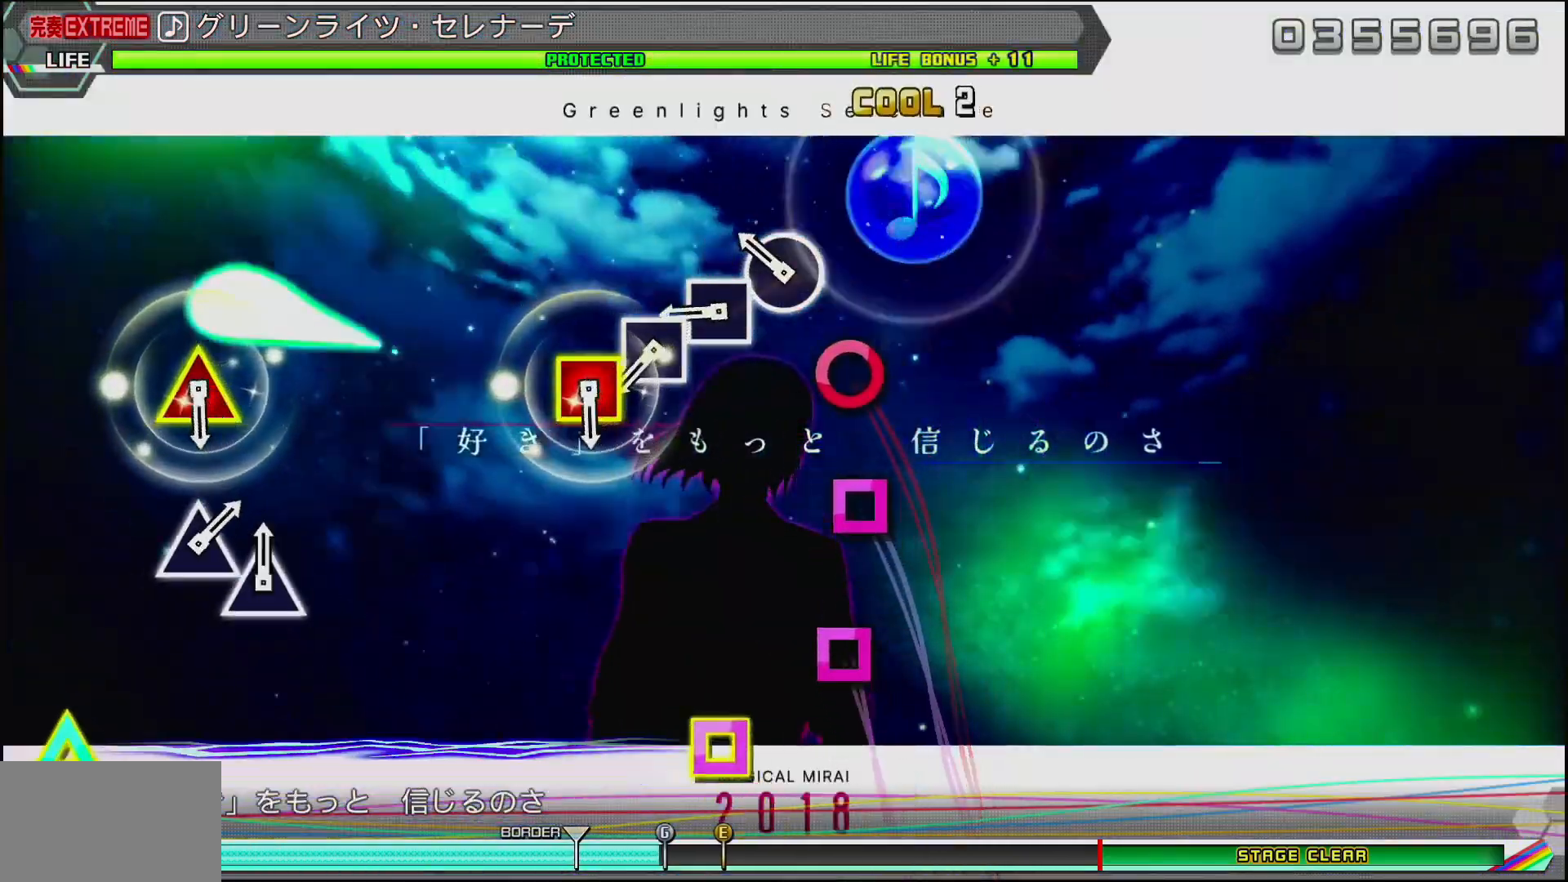
{"buttons": [], "left_stick": "center", "right_stick": "center", "events": [[33, "CIRCLE", "up"], [167, "CIRCLE", "down"], [283, "CIRCLE", "up"], [367, "SQUARE", "down"], [467, "SQUARE", "up"]]}
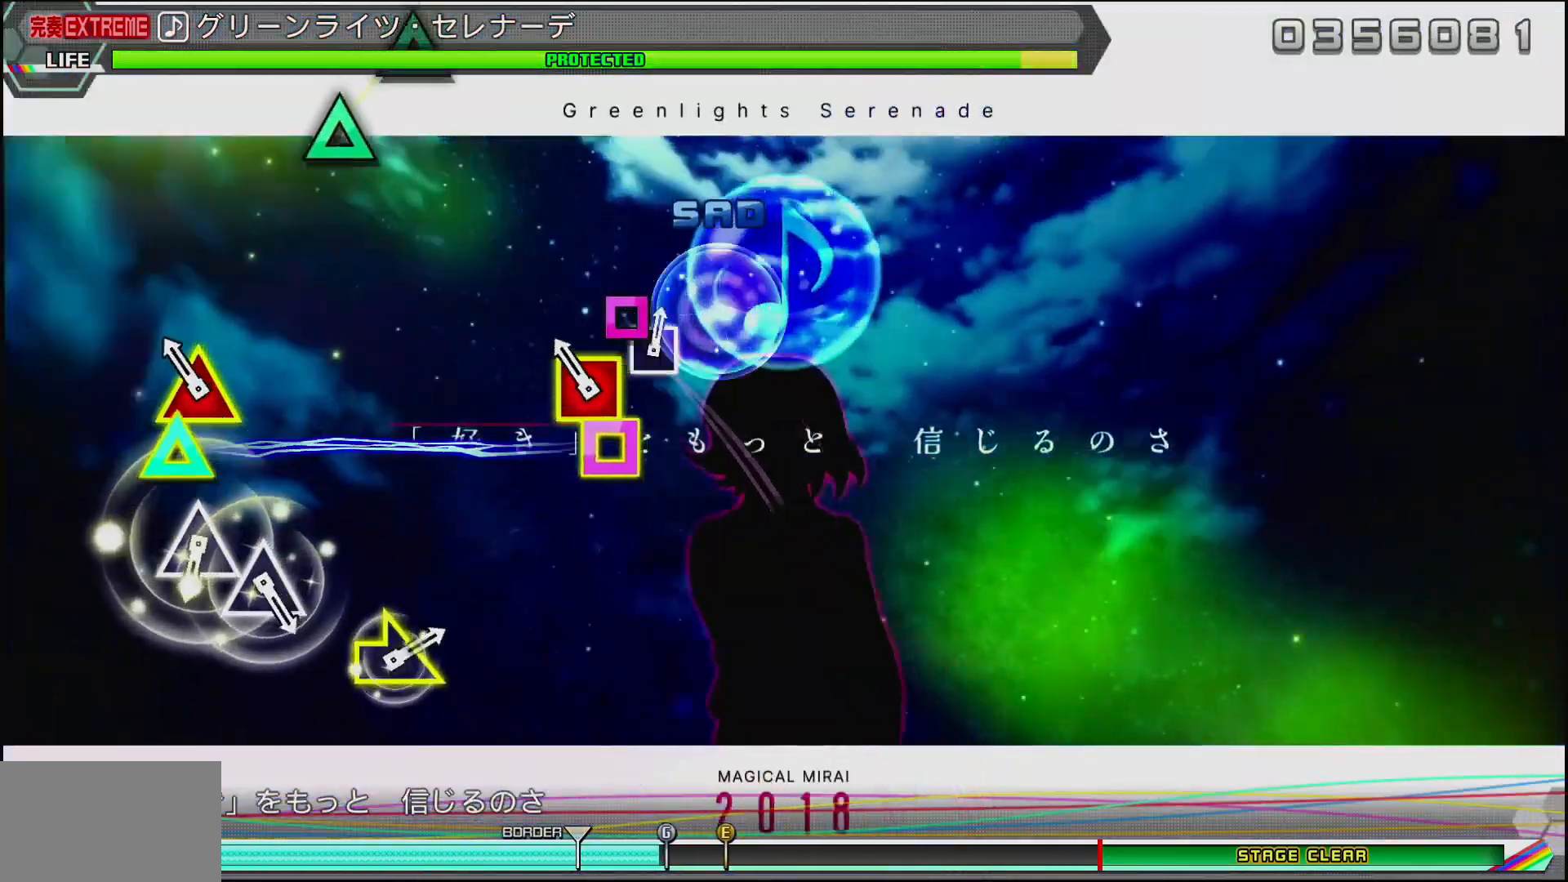
{"buttons": ["TRIANGLE"], "left_stick": "center", "right_stick": "center", "events": [[33, "SQUARE", "down"], [100, "DPAD_UP", "down"], [117, "SQUARE", "up"], [150, "SQUARE", "down"], [250, "DPAD_UP", "up"], [267, "SQUARE", "up"], [467, "TRIANGLE", "down"]]}
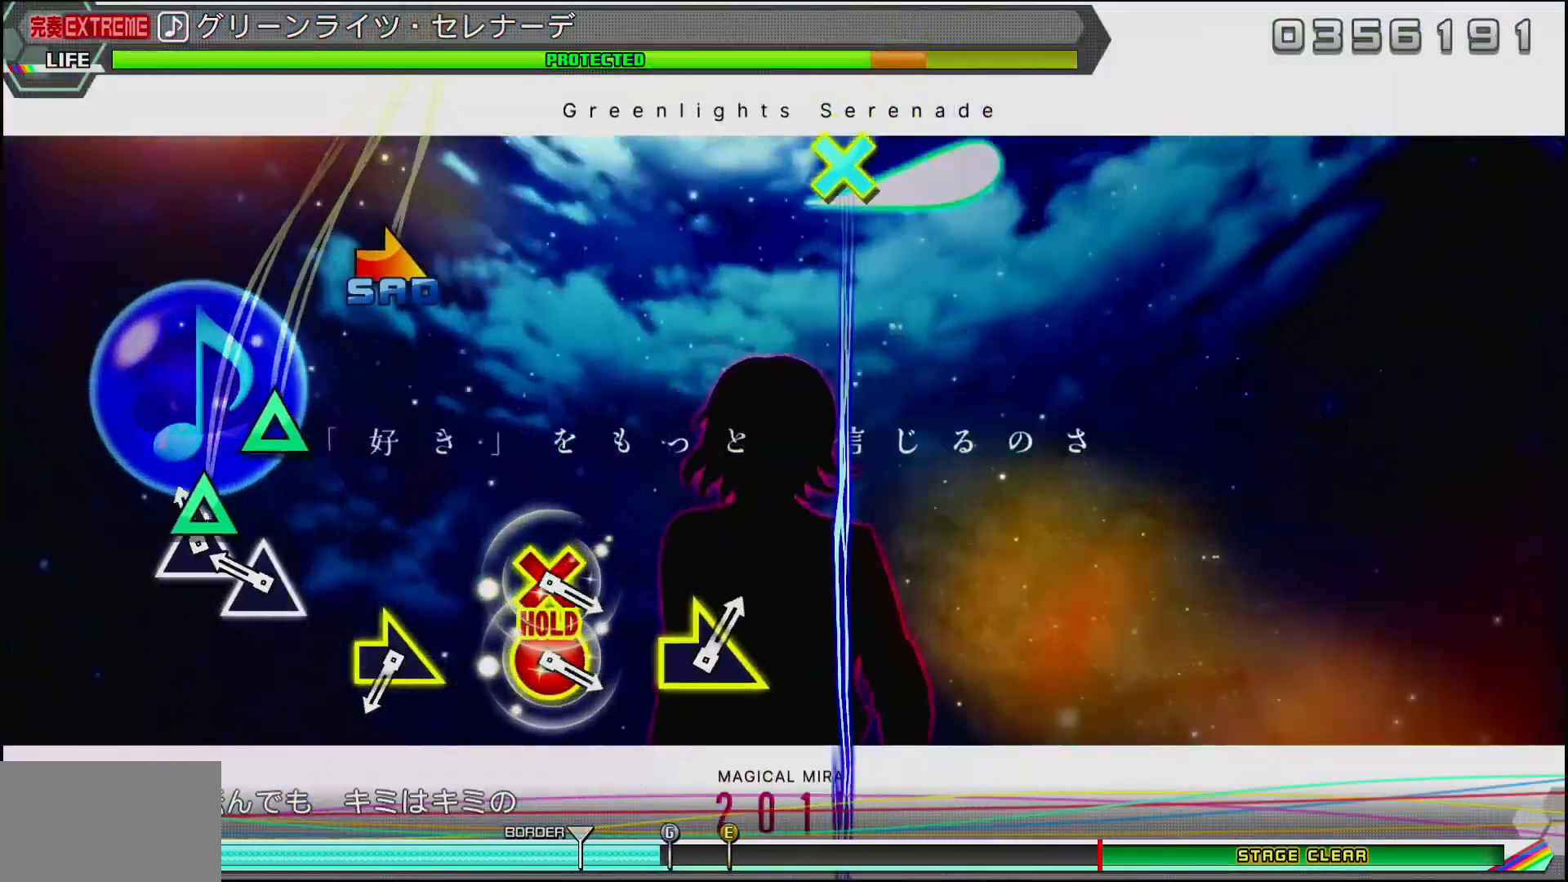
{"buttons": [], "left_stick": "right", "right_stick": "center", "events": [[67, "TRIANGLE", "up"], [117, "TRIANGLE", "down"], [250, "TRIANGLE", "up"], [400, "left_stick", "right"]]}
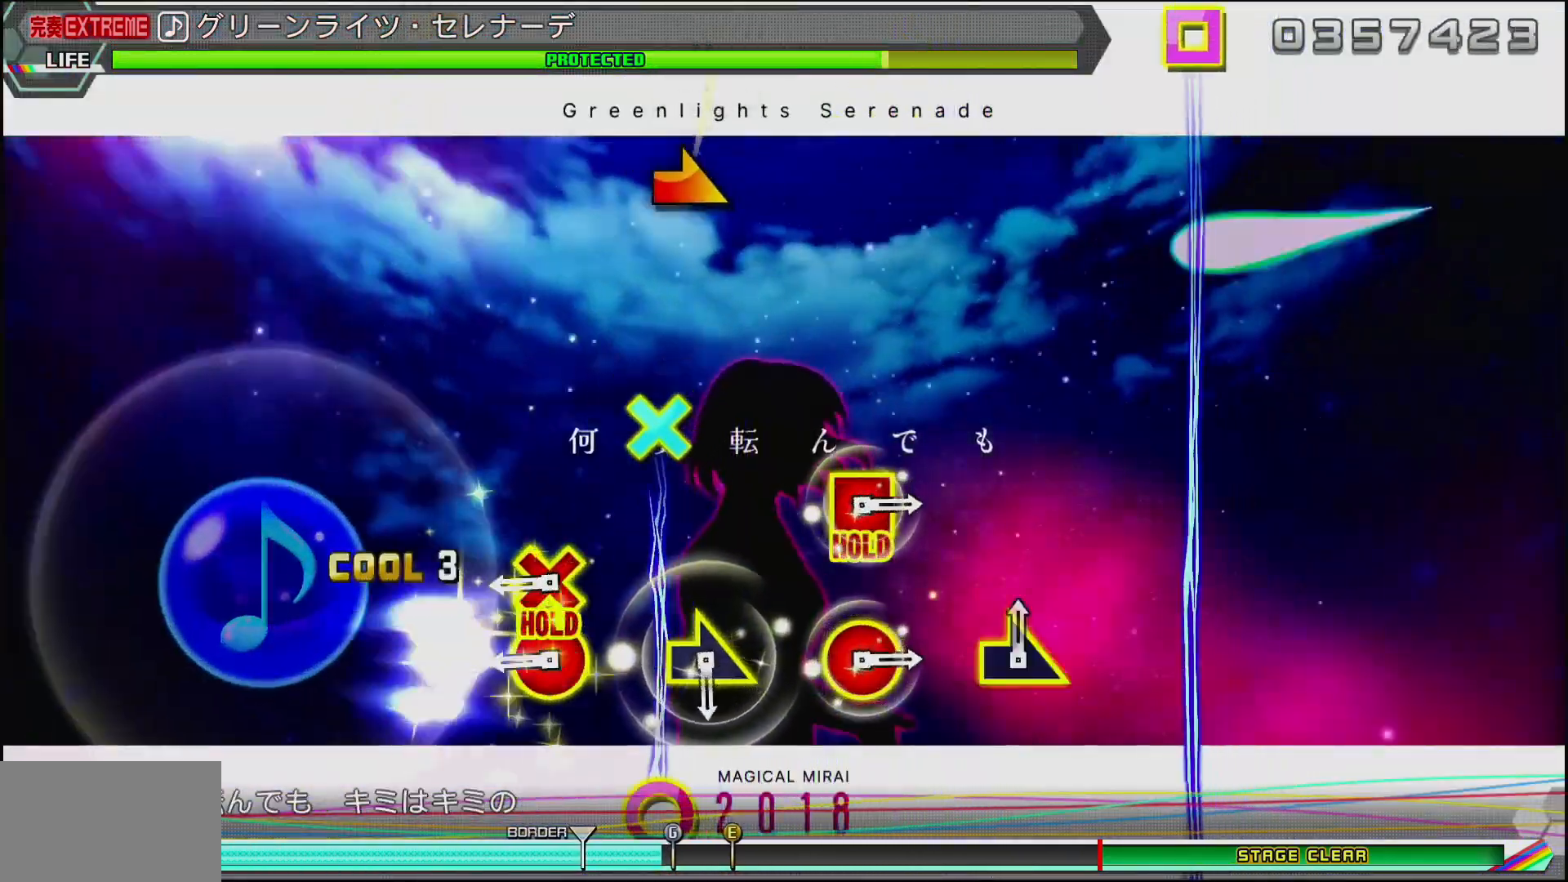
{"buttons": [], "left_stick": "right", "right_stick": "center", "events": [[50, "left_stick", "center"], [200, "DPAD_DOWN", "down"], [233, "CIRCLE", "down"], [350, "DPAD_DOWN", "up"], [367, "CIRCLE", "up"], [500, "left_stick", "right"]]}
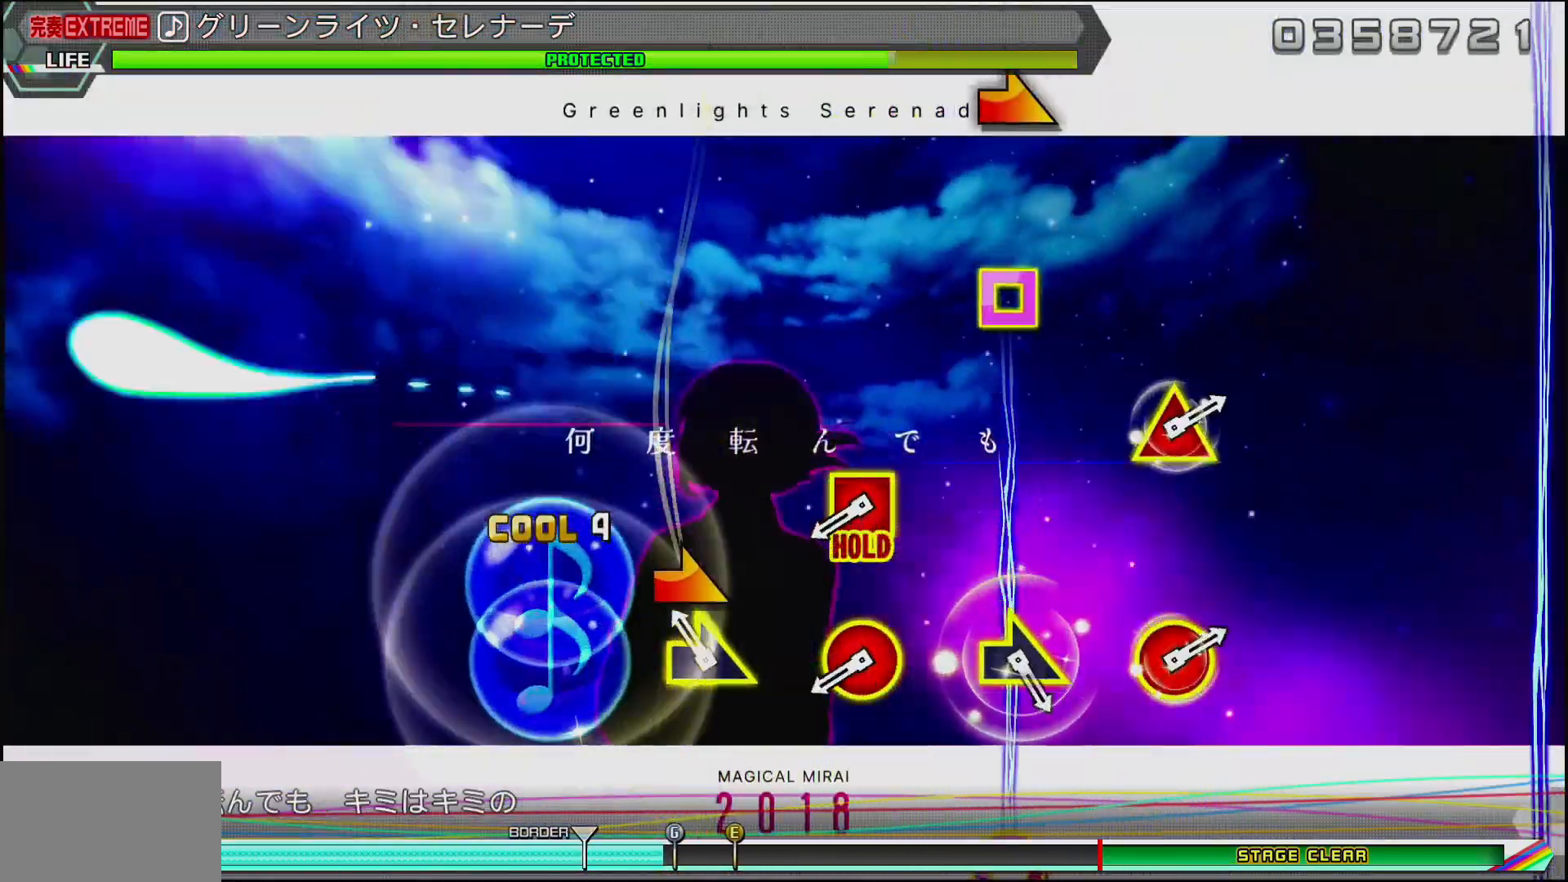
{"buttons": [], "left_stick": "center", "right_stick": "center", "events": [[133, "left_stick", "center"], [317, "DPAD_LEFT", "down"], [333, "CIRCLE", "down"], [467, "CIRCLE", "up"], [467, "DPAD_LEFT", "up"]]}
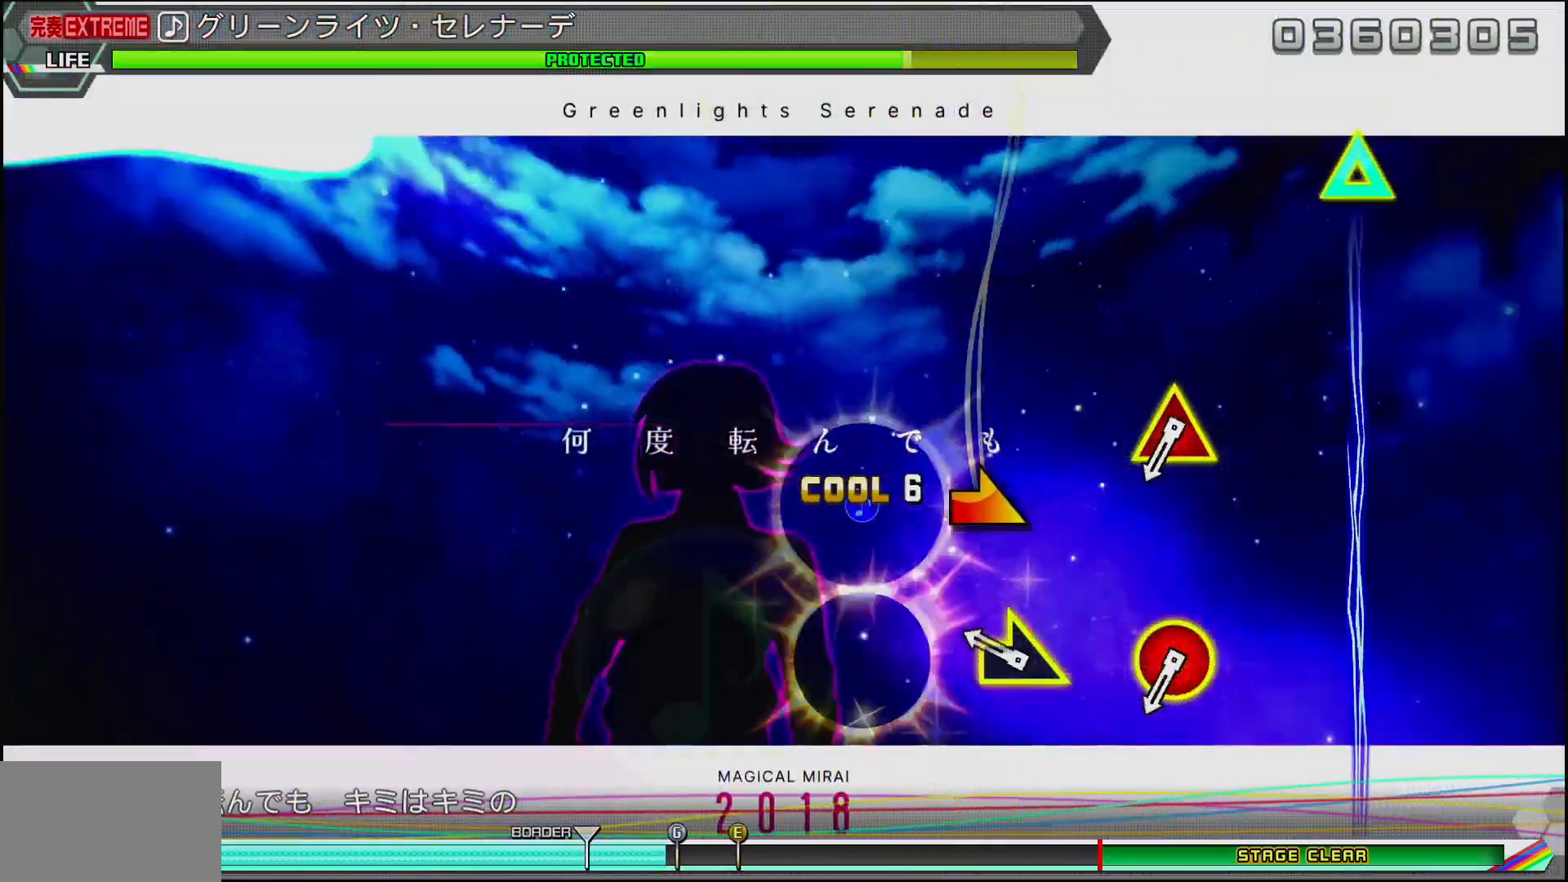
{"buttons": ["CIRCLE", "DPAD_UP"], "left_stick": "center", "right_stick": "center", "events": [[83, "left_stick", "right"], [200, "left_stick", "center"], [383, "DPAD_UP", "down"], [400, "CIRCLE", "down"]]}
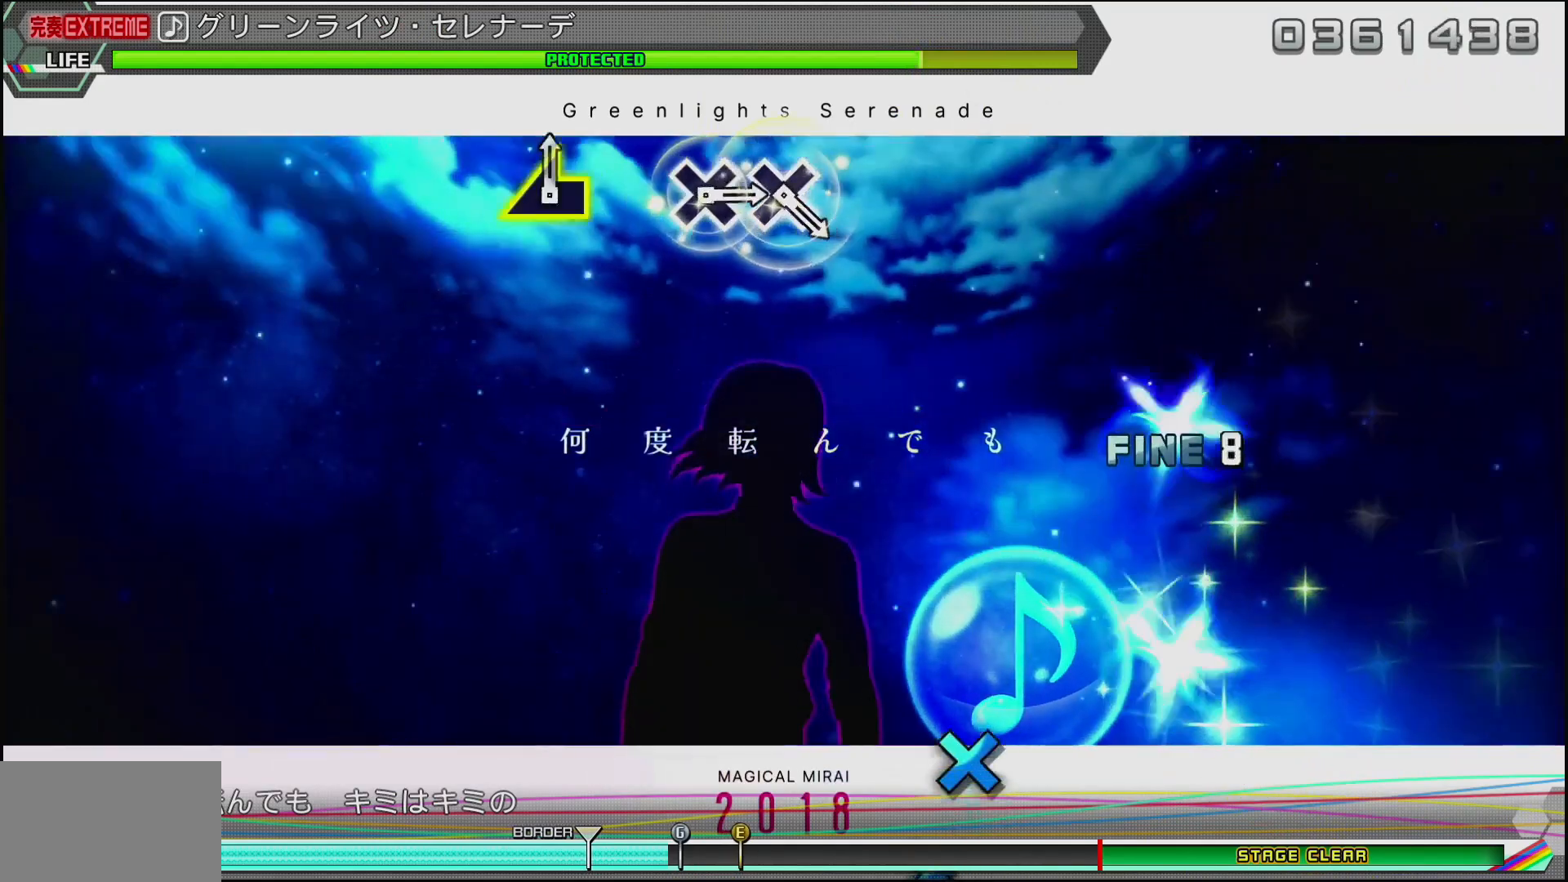
{"buttons": [], "left_stick": "center", "right_stick": "center", "events": [[50, "DPAD_UP", "up"], [83, "CIRCLE", "up"]]}
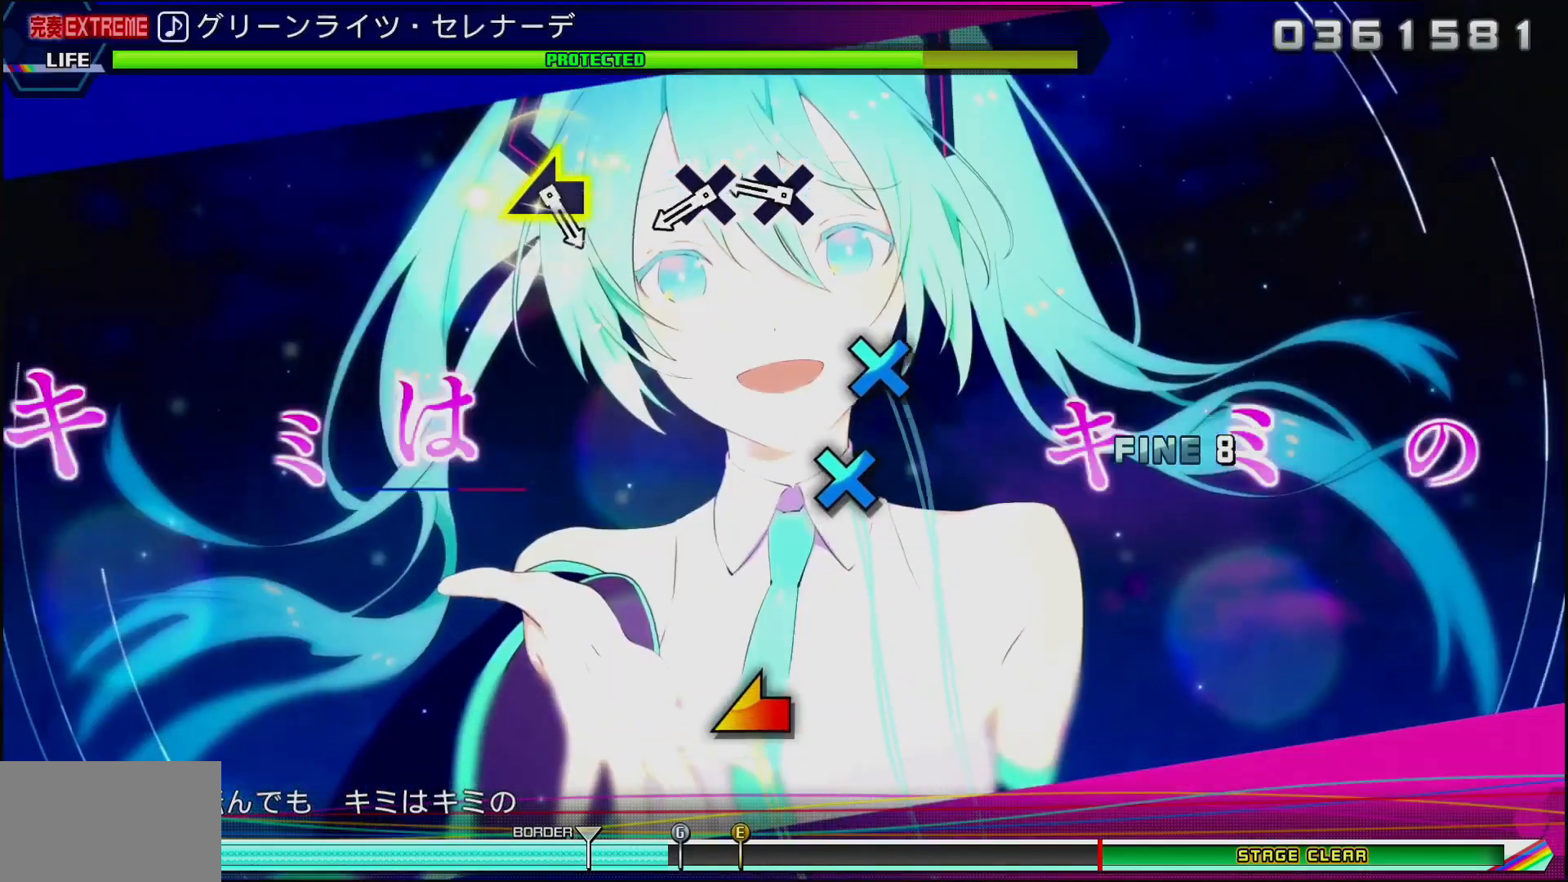
{"buttons": [], "left_stick": "center", "right_stick": "center", "events": [[183, "CROSS", "down"], [267, "CROSS", "up"], [333, "CROSS", "down"], [450, "CROSS", "up"]]}
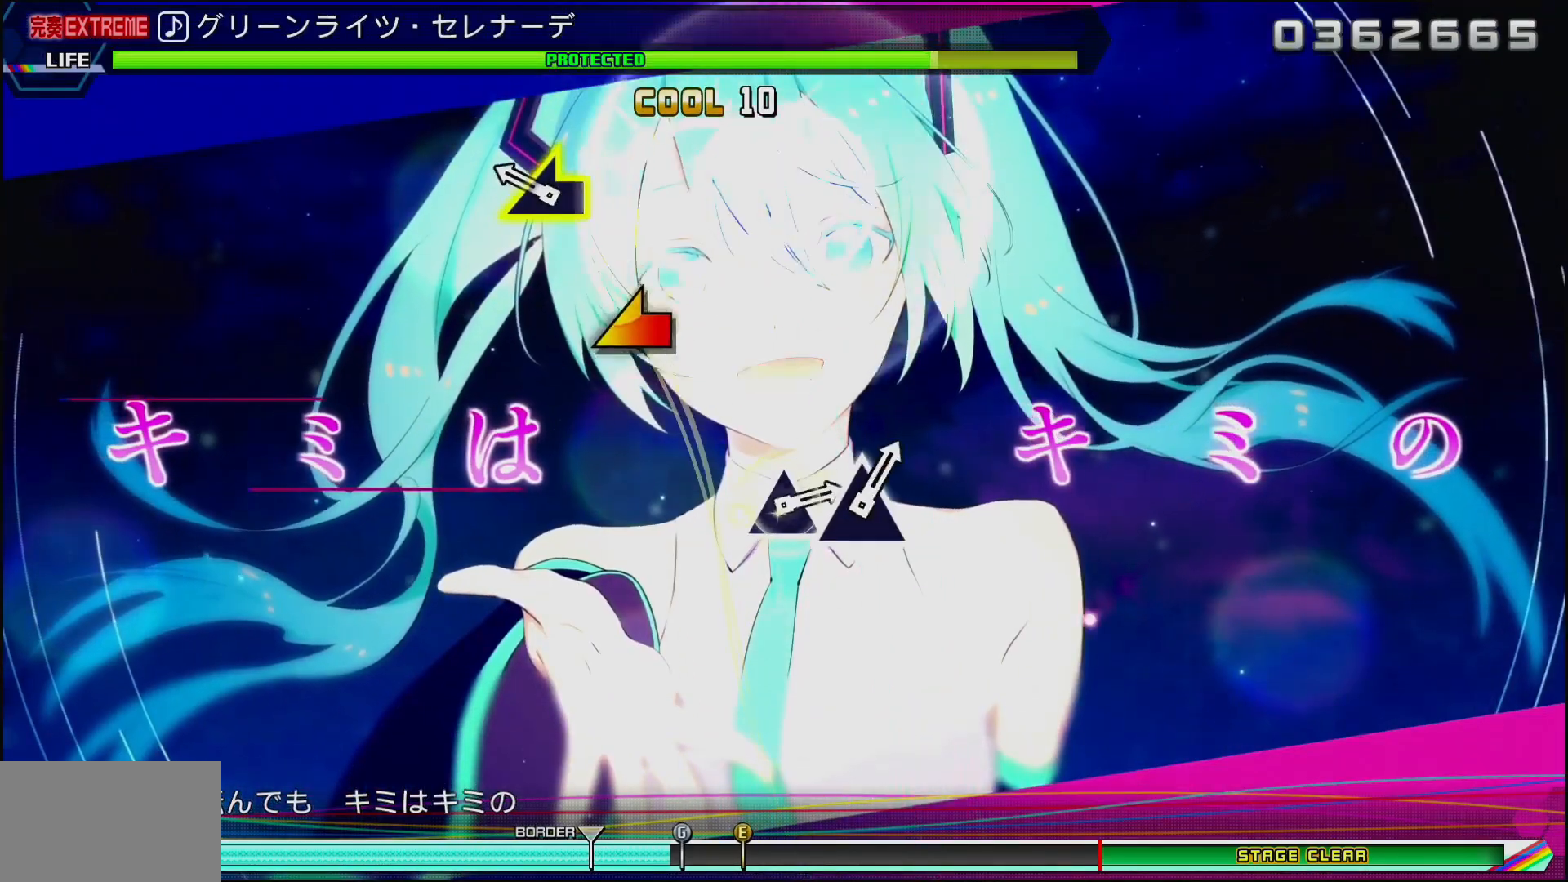
{"buttons": [], "left_stick": "center", "right_stick": "center", "events": [[117, "left_stick", "left"], [283, "left_stick", "center"]]}
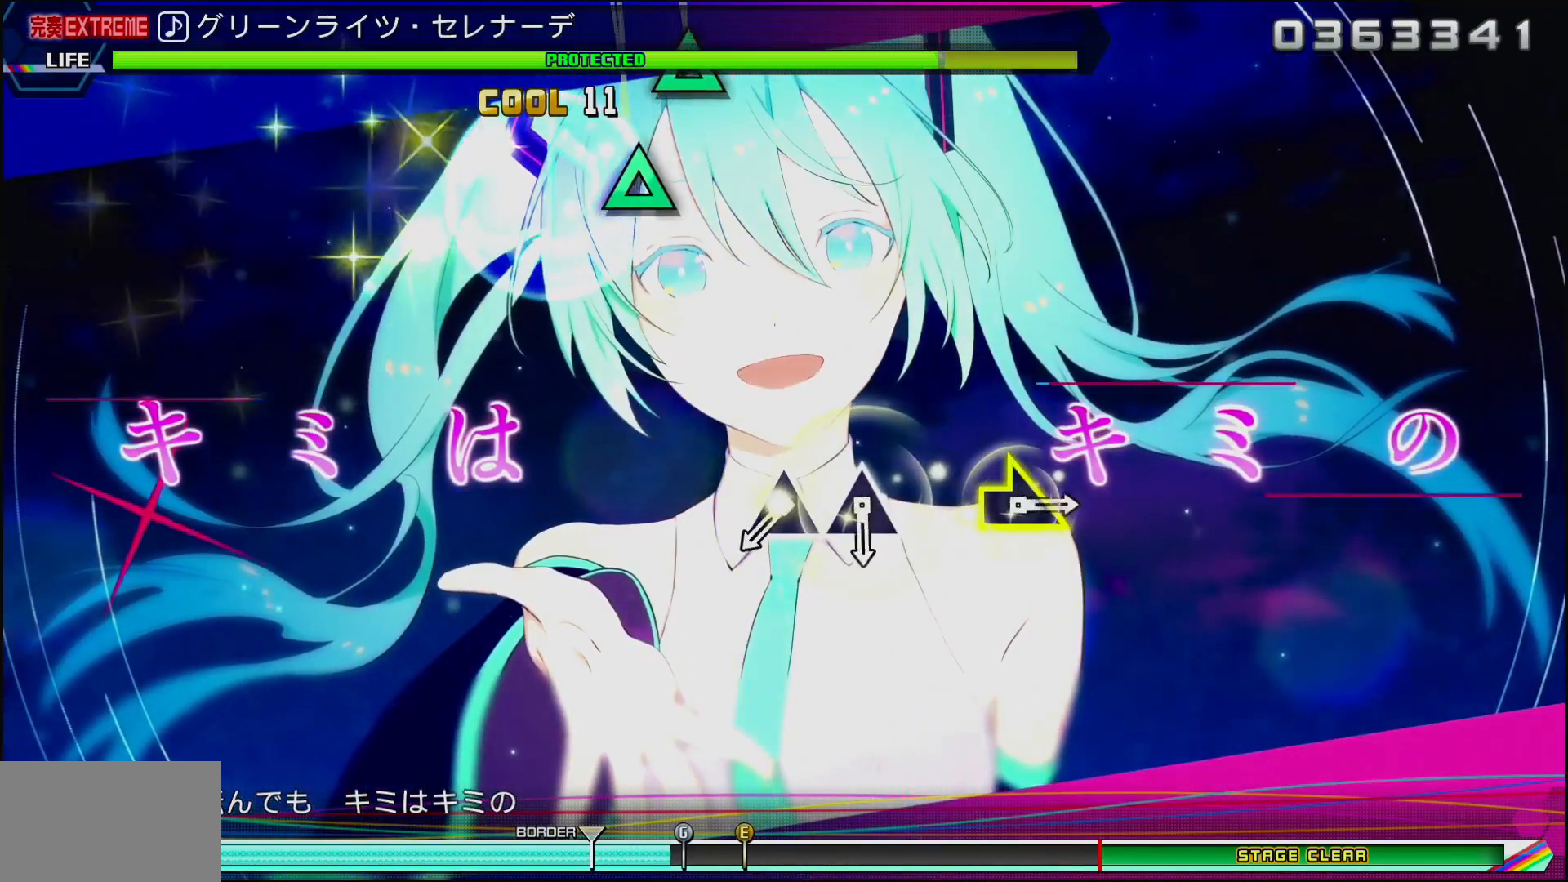
{"buttons": [], "left_stick": "center", "right_stick": "center", "events": [[333, "TRIANGLE", "down"], [433, "TRIANGLE", "up"]]}
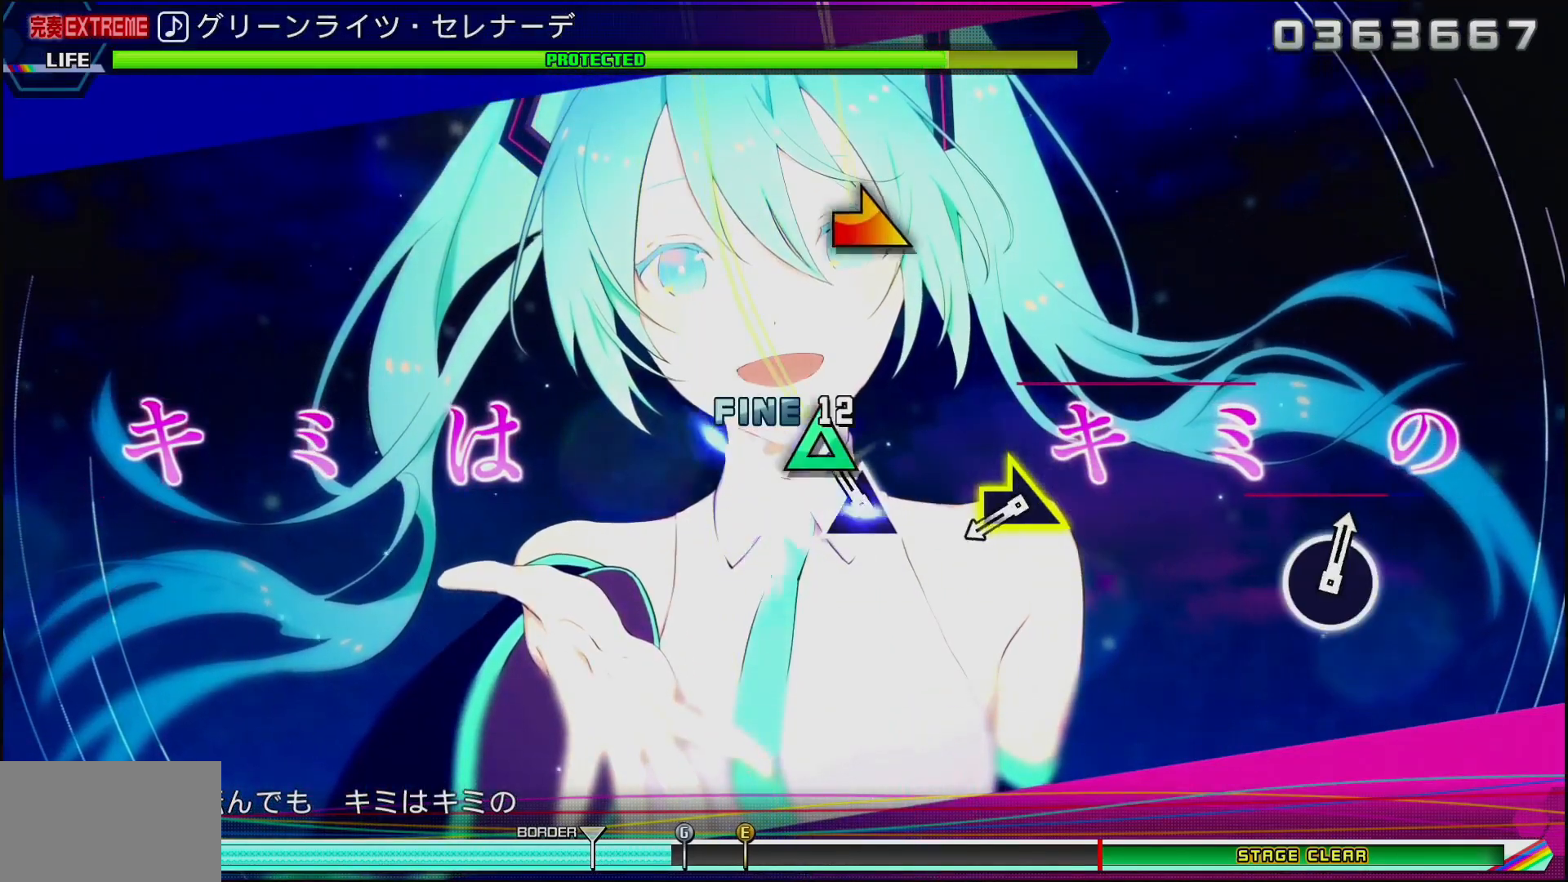
{"buttons": [], "left_stick": "center", "right_stick": "center", "events": [[17, "TRIANGLE", "down"], [117, "TRIANGLE", "up"], [350, "left_stick", "right"], [467, "left_stick", "center"]]}
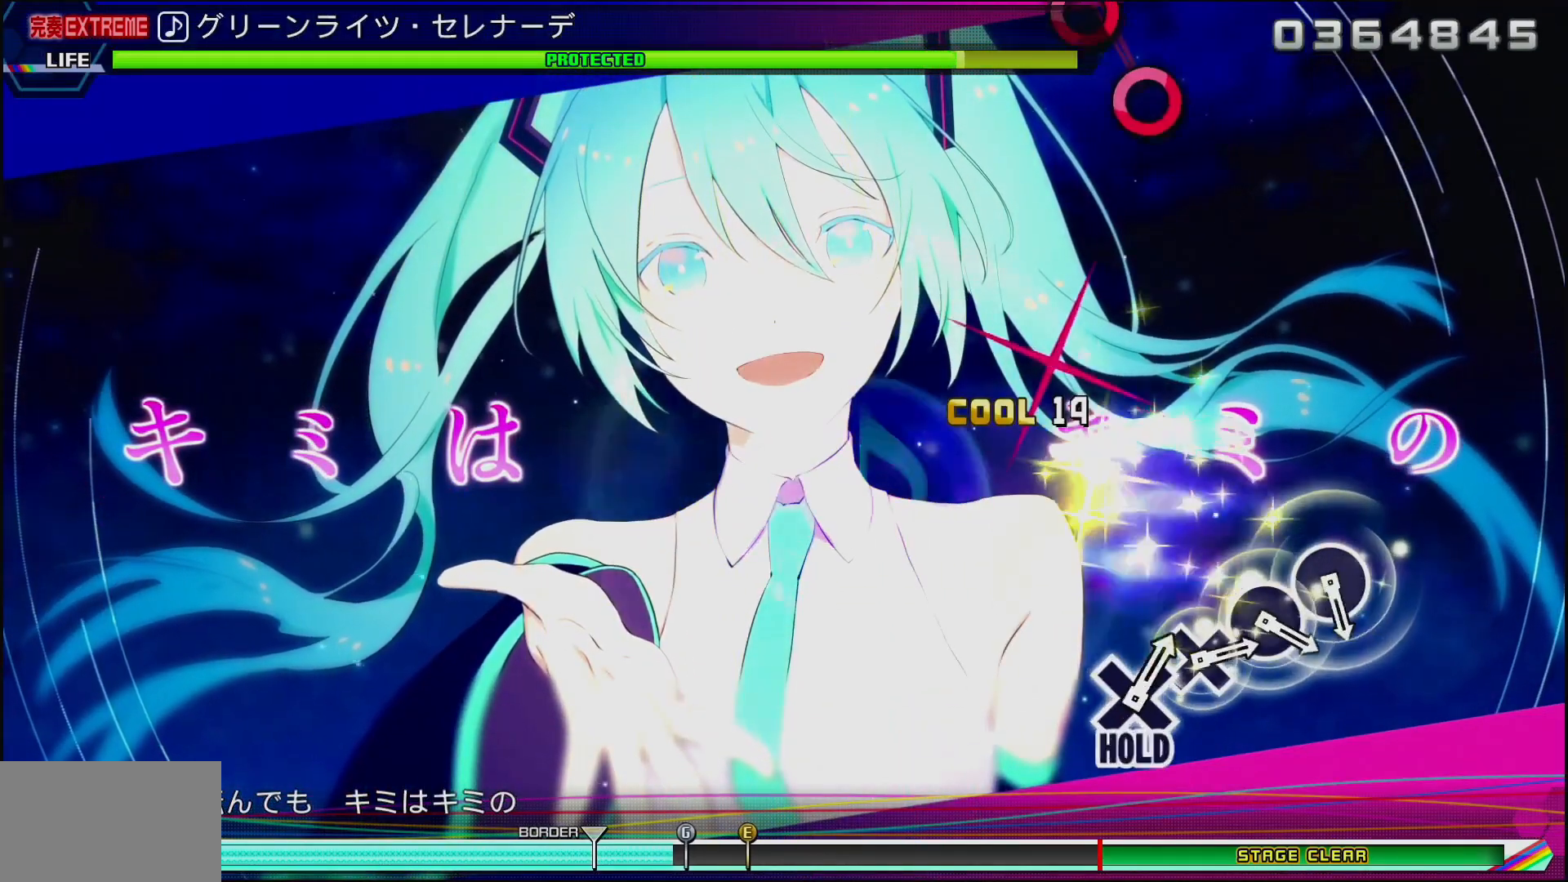
{"buttons": [], "left_stick": "center", "right_stick": "center", "events": []}
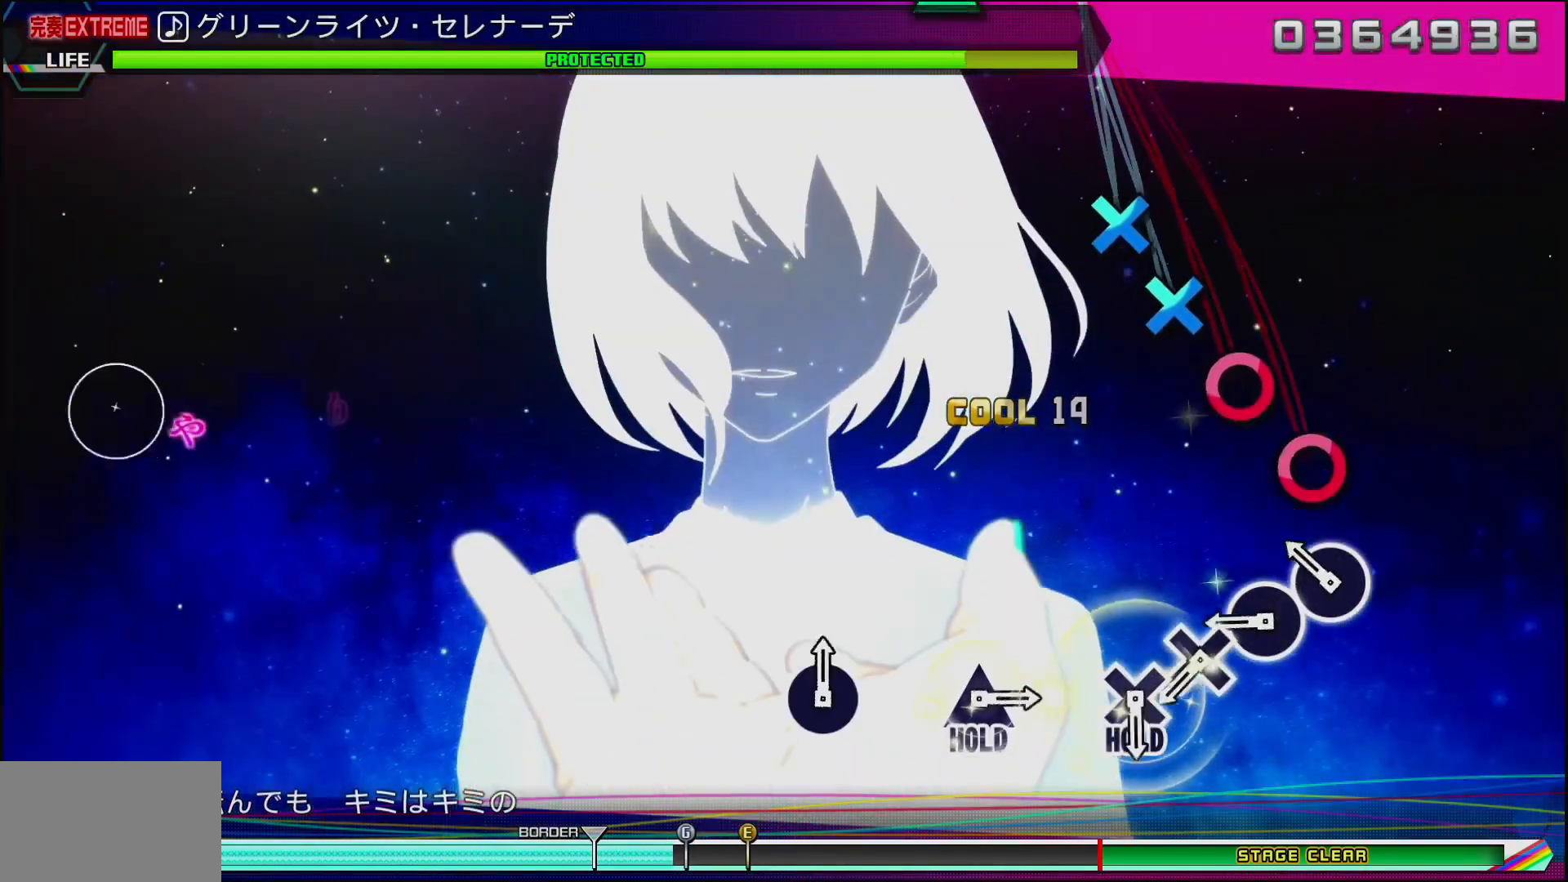
{"buttons": [], "left_stick": "center", "right_stick": "center", "events": [[117, "CIRCLE", "down"], [200, "CIRCLE", "up"], [250, "CIRCLE", "down"], [350, "CIRCLE", "up"], [417, "CROSS", "down"], [500, "CROSS", "up"]]}
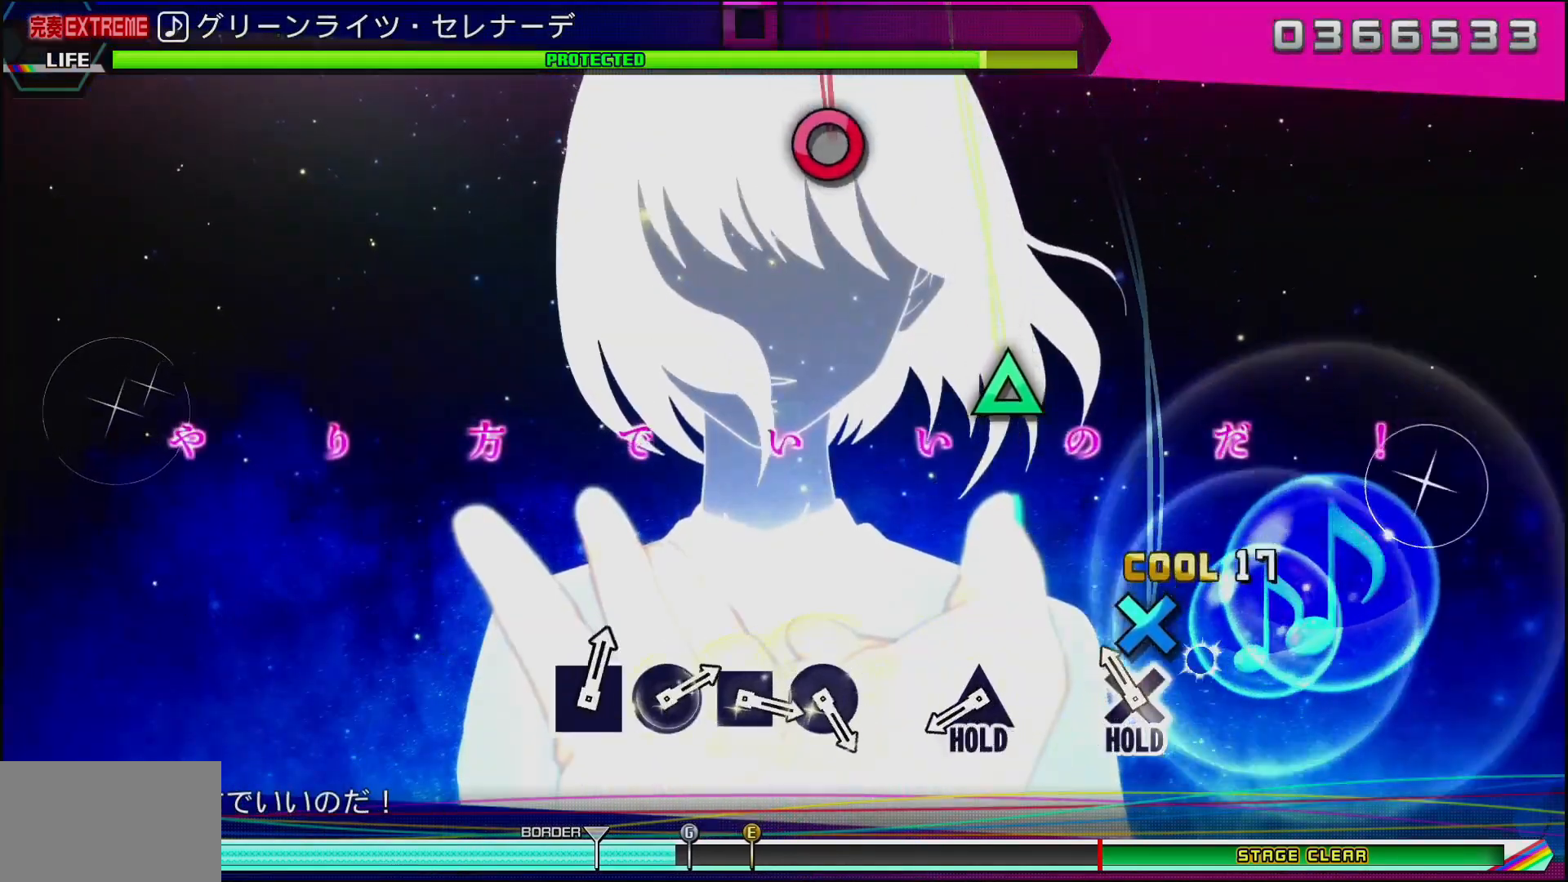
{"buttons": [], "left_stick": "center", "right_stick": "center", "events": [[67, "CROSS", "down"], [200, "CROSS", "up"], [350, "TRIANGLE", "down"], [467, "TRIANGLE", "up"]]}
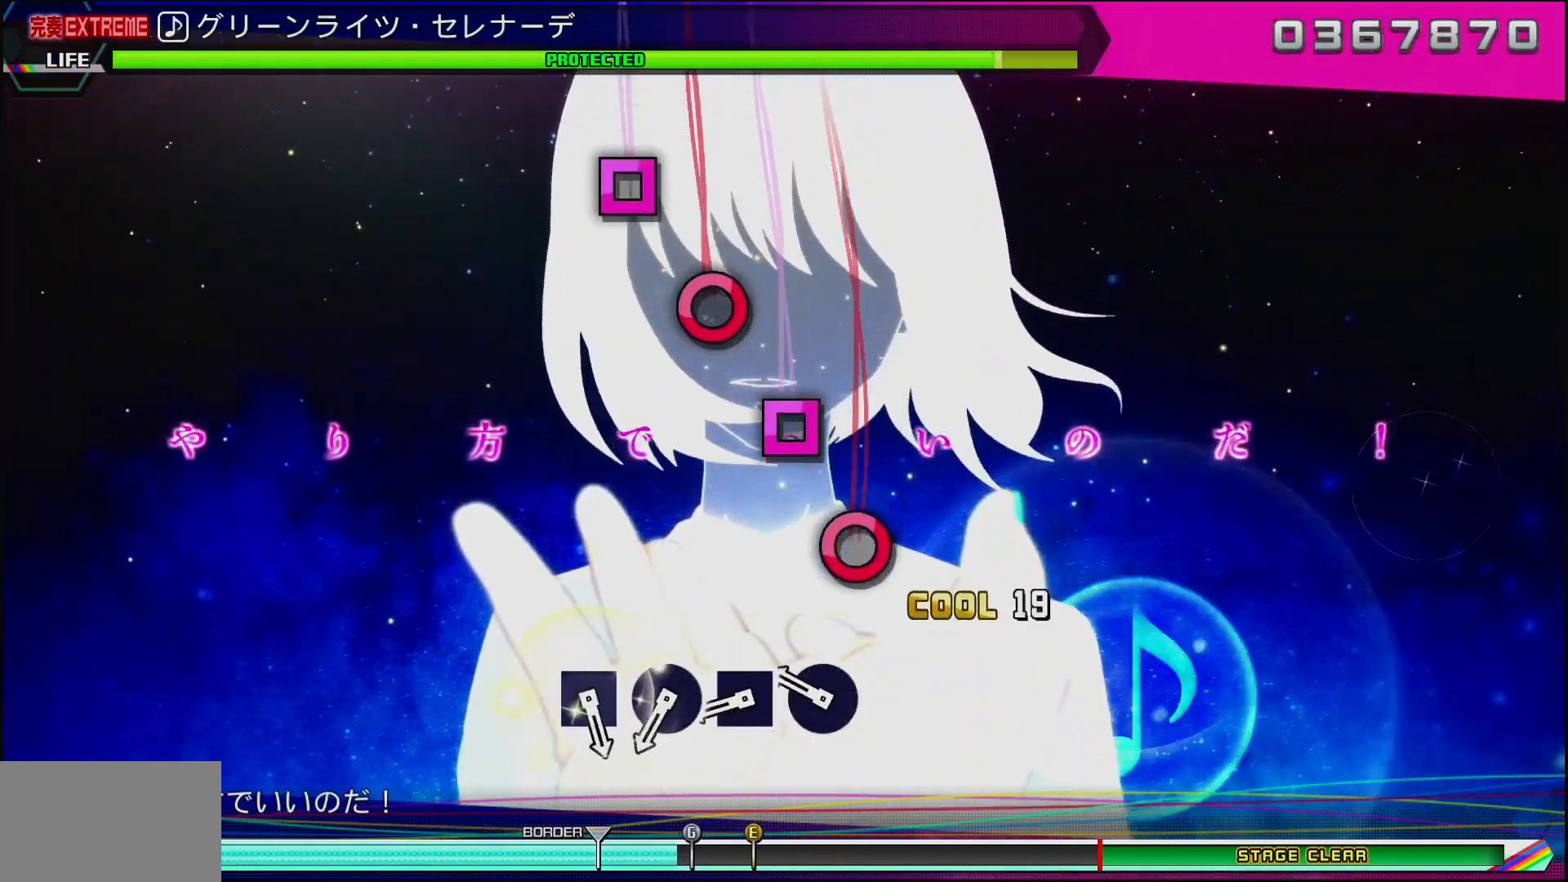
{"buttons": ["CIRCLE"], "left_stick": "center", "right_stick": "center", "events": [[150, "CIRCLE", "down"], [283, "CIRCLE", "up"], [283, "DPAD_LEFT", "down"], [400, "DPAD_LEFT", "up"], [467, "CIRCLE", "down"]]}
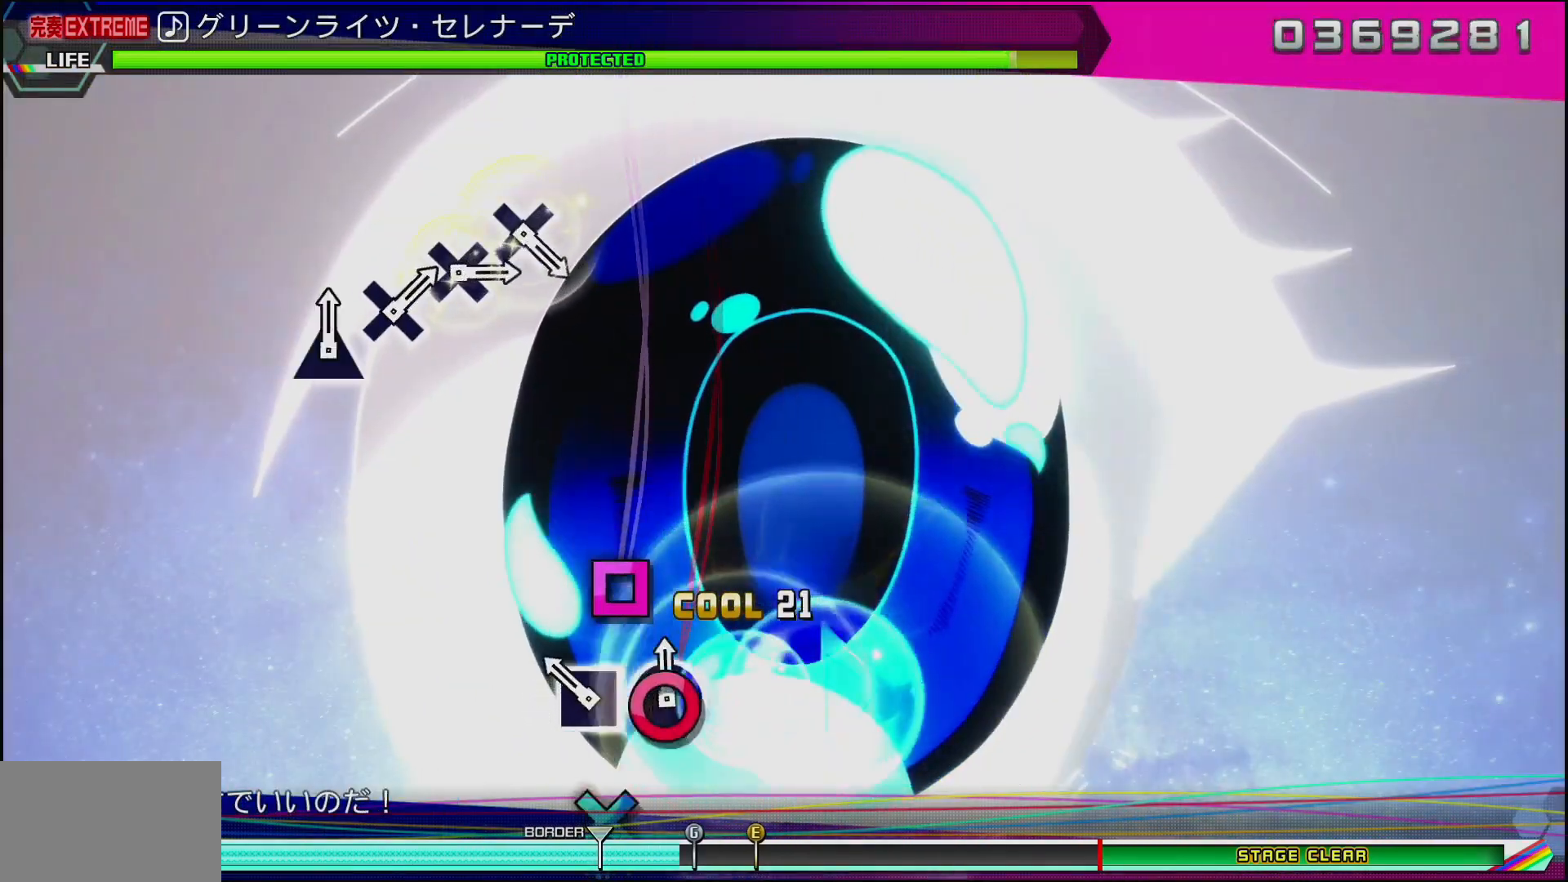
{"buttons": [], "left_stick": "center", "right_stick": "center", "events": [[100, "DPAD_LEFT", "down"], [117, "CIRCLE", "up"], [450, "DPAD_LEFT", "up"]]}
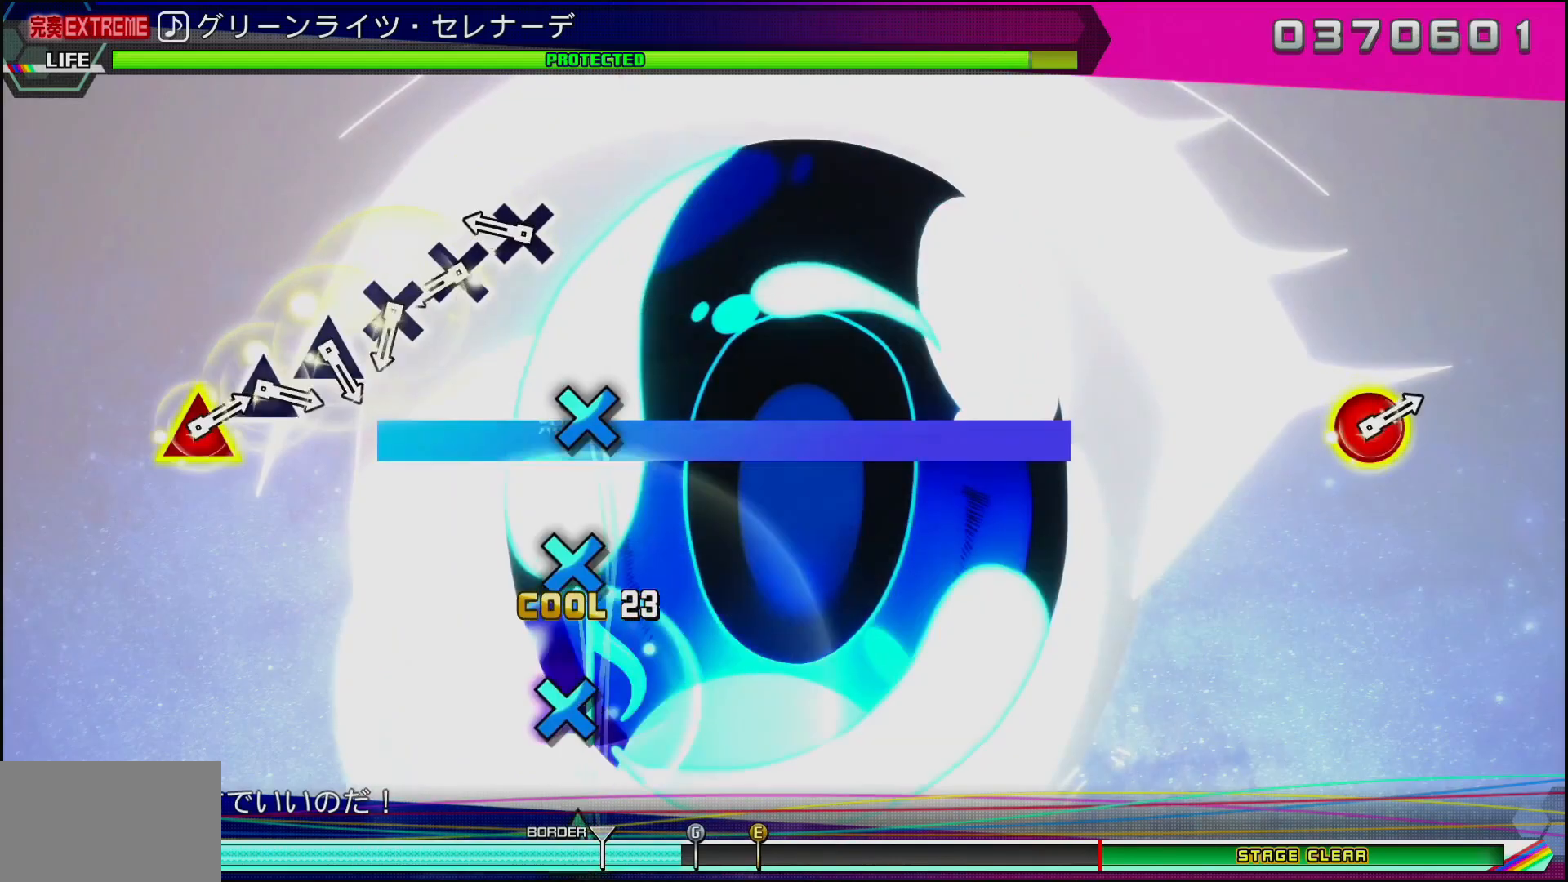
{"buttons": ["CROSS"], "left_stick": "center", "right_stick": "center", "events": [[200, "CROSS", "down"], [283, "CROSS", "up"], [350, "CROSS", "down"], [450, "CROSS", "up"], [483, "CROSS", "down"]]}
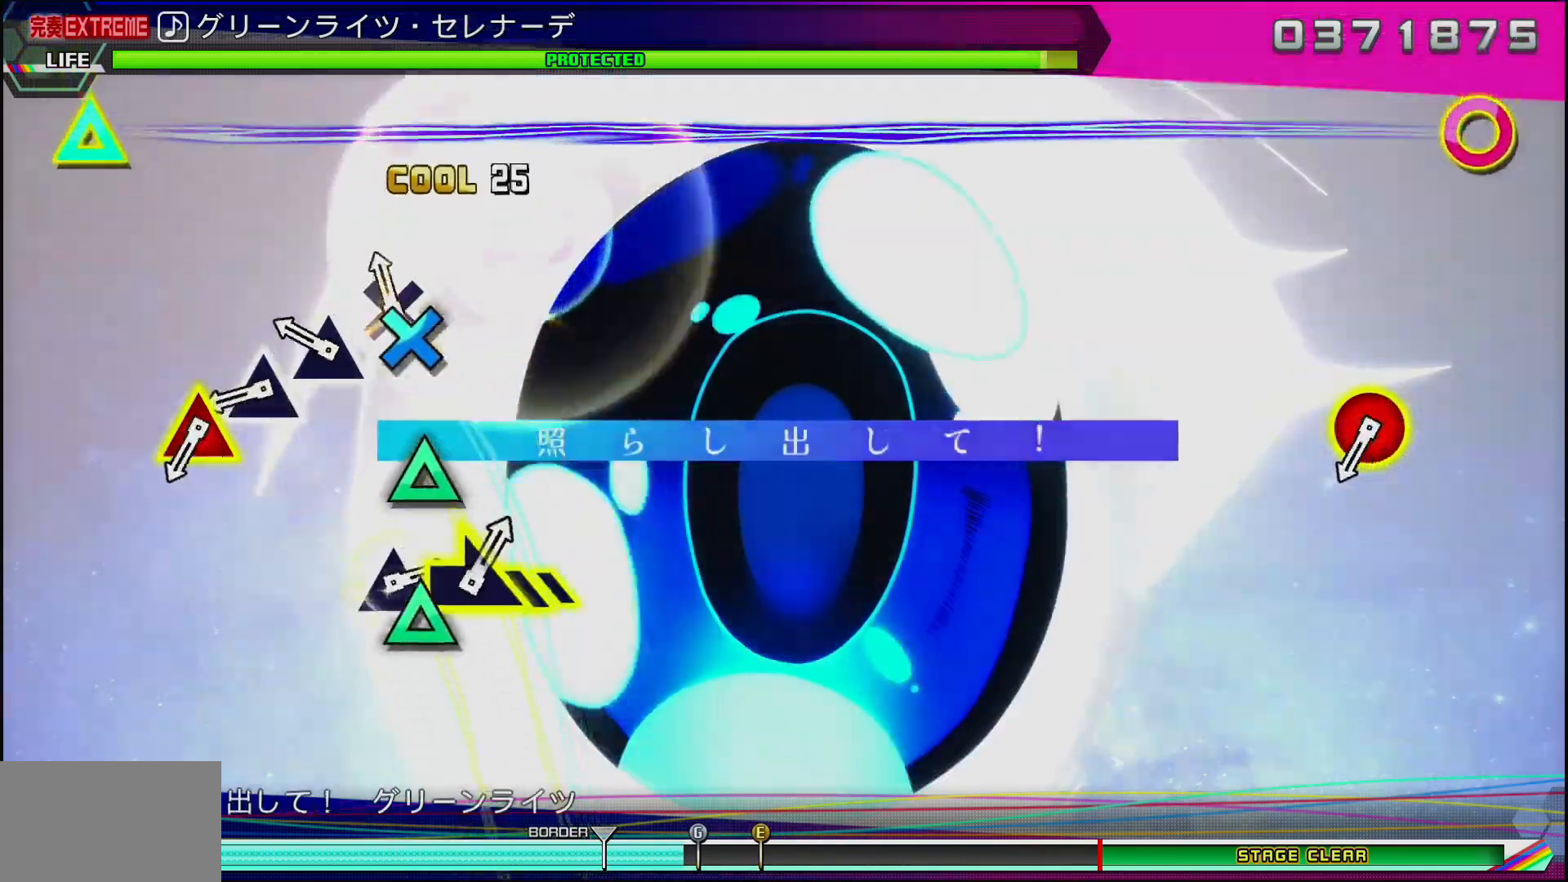
{"buttons": ["CIRCLE", "DPAD_UP"], "left_stick": "center", "right_stick": "center", "events": [[83, "CROSS", "up"], [150, "TRIANGLE", "down"], [250, "TRIANGLE", "up"], [283, "TRIANGLE", "down"], [383, "TRIANGLE", "up"], [450, "DPAD_UP", "down"], [483, "CIRCLE", "down"]]}
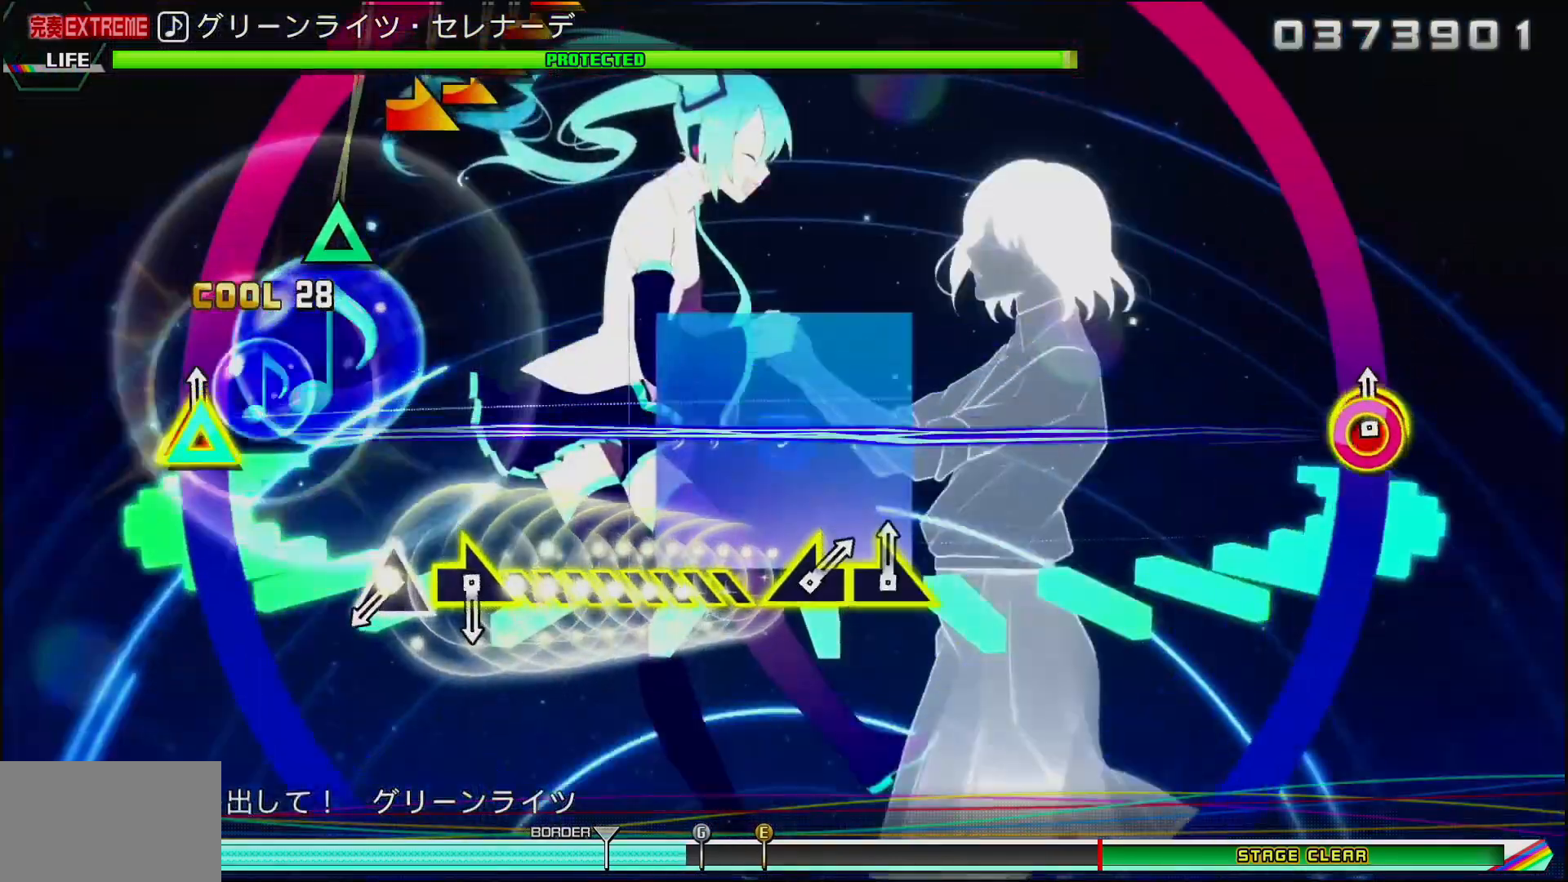
{"buttons": ["TRIANGLE"], "left_stick": "center", "right_stick": "center", "events": [[100, "DPAD_UP", "up"], [117, "CIRCLE", "up"], [383, "TRIANGLE", "down"]]}
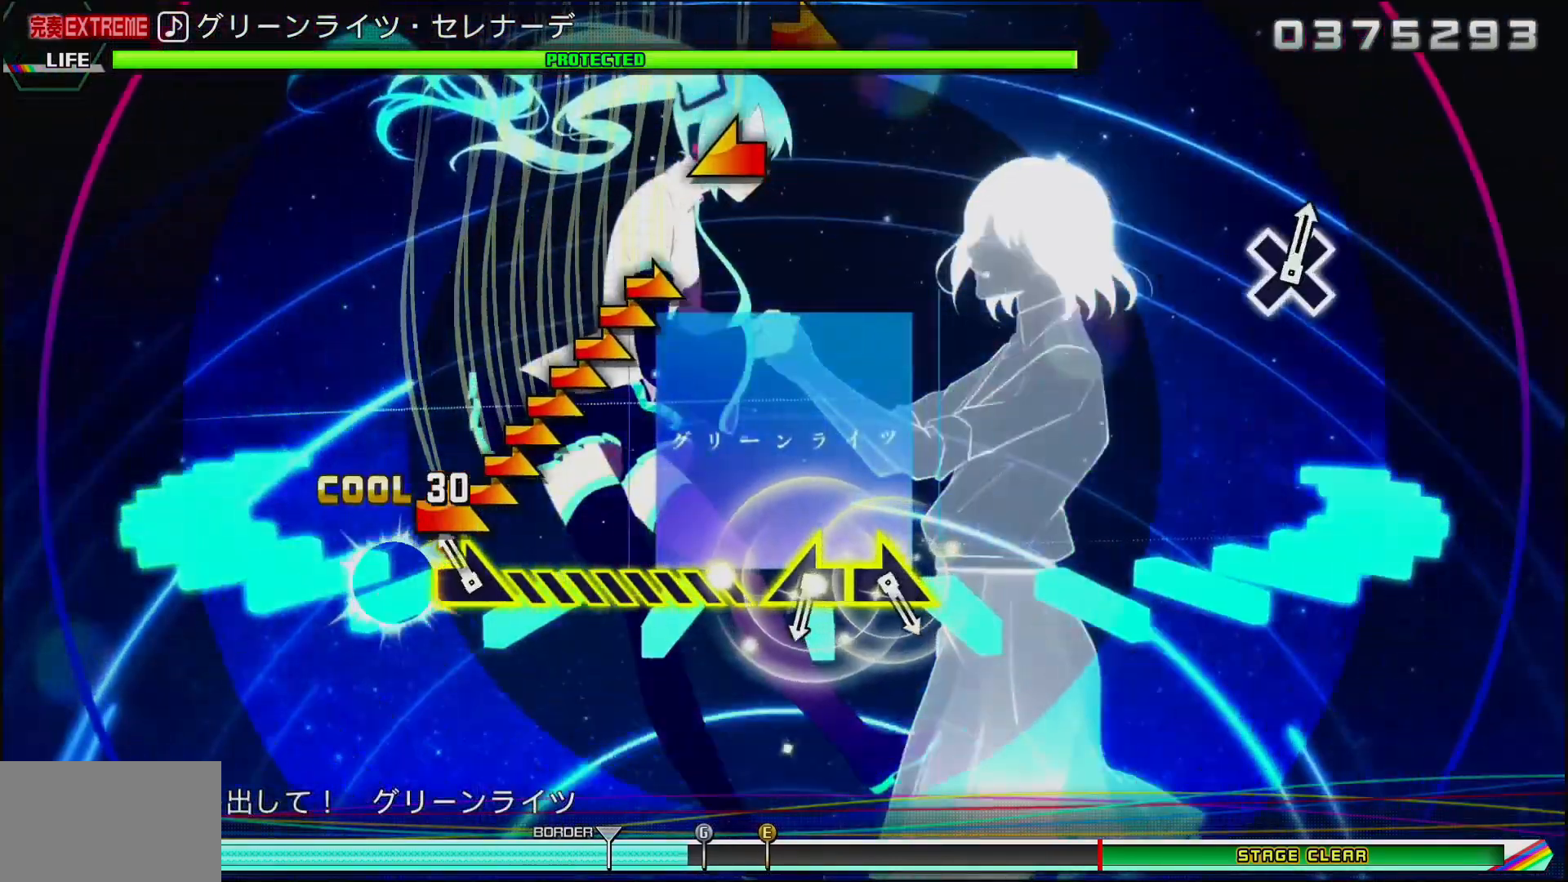
{"buttons": [], "left_stick": "down-left", "right_stick": "center", "events": [[50, "TRIANGLE", "up"], [50, "left_stick", "right"], [500, "left_stick", "down-left"]]}